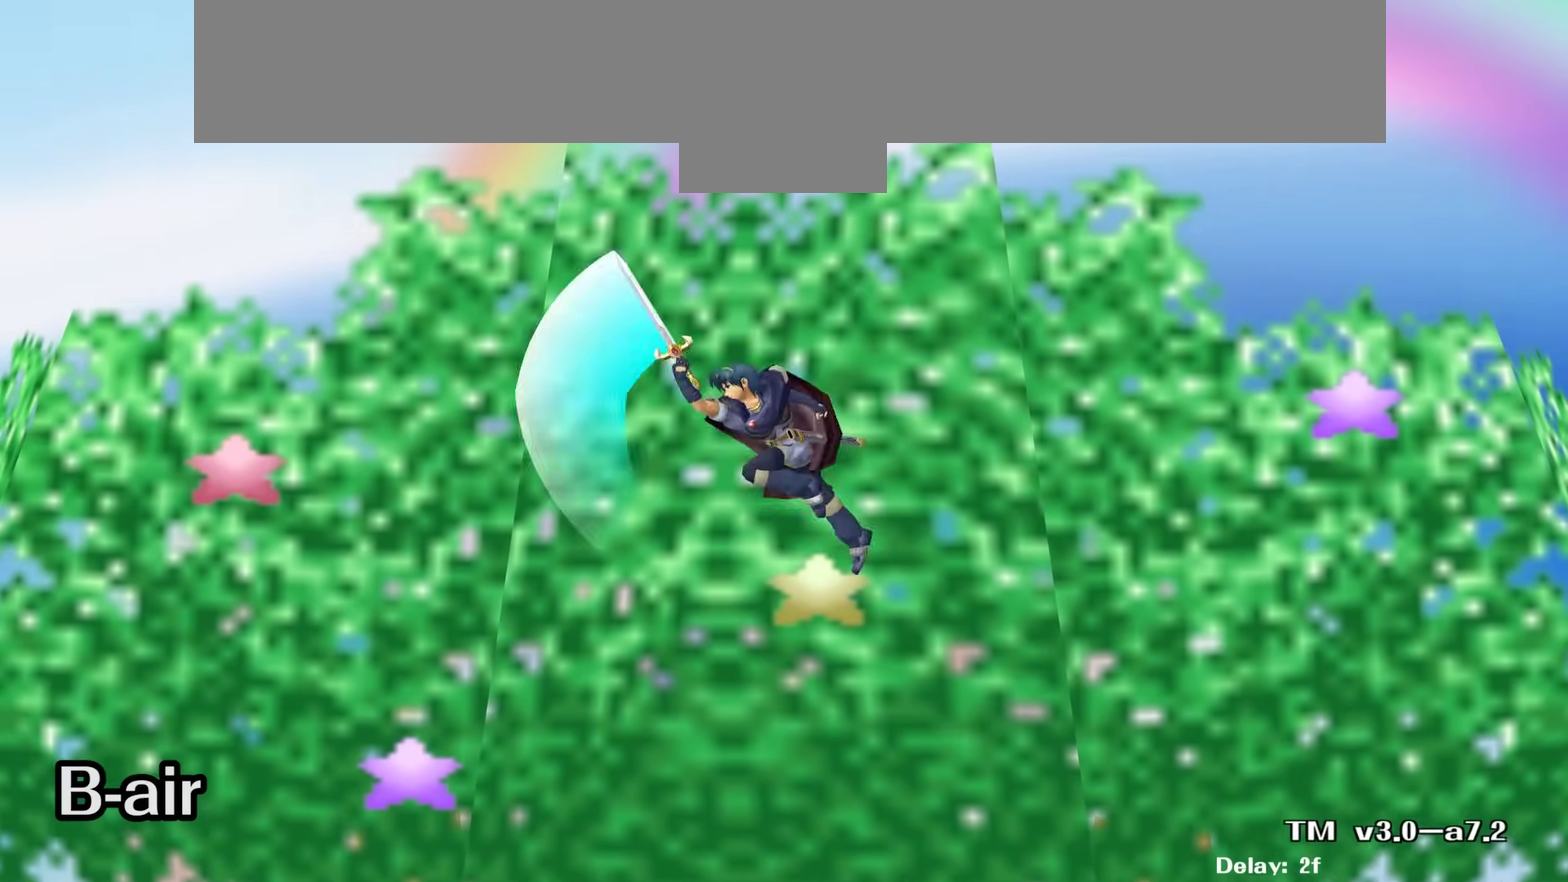
Gameplay with a controller (Nintendo layout); each line is a JSON object with the inputs held at the frame after it (dt_ms = milliseconds from this image to that frame). "events" lists button and stick changes between this image and that frame as [ms after this image, input, new state], when the widget could be followed in between. This overlay highlights the sticks when they move; stick clicks (R3) are not distinguishable. Not read: L1 L3 R1 R3 Z.
{"dt_ms": 800, "buttons": [], "left_stick": "center", "right_stick": "center", "events": [[167, "right_stick", "center"], [567, "right_stick", "left"], [783, "right_stick", "center"]]}
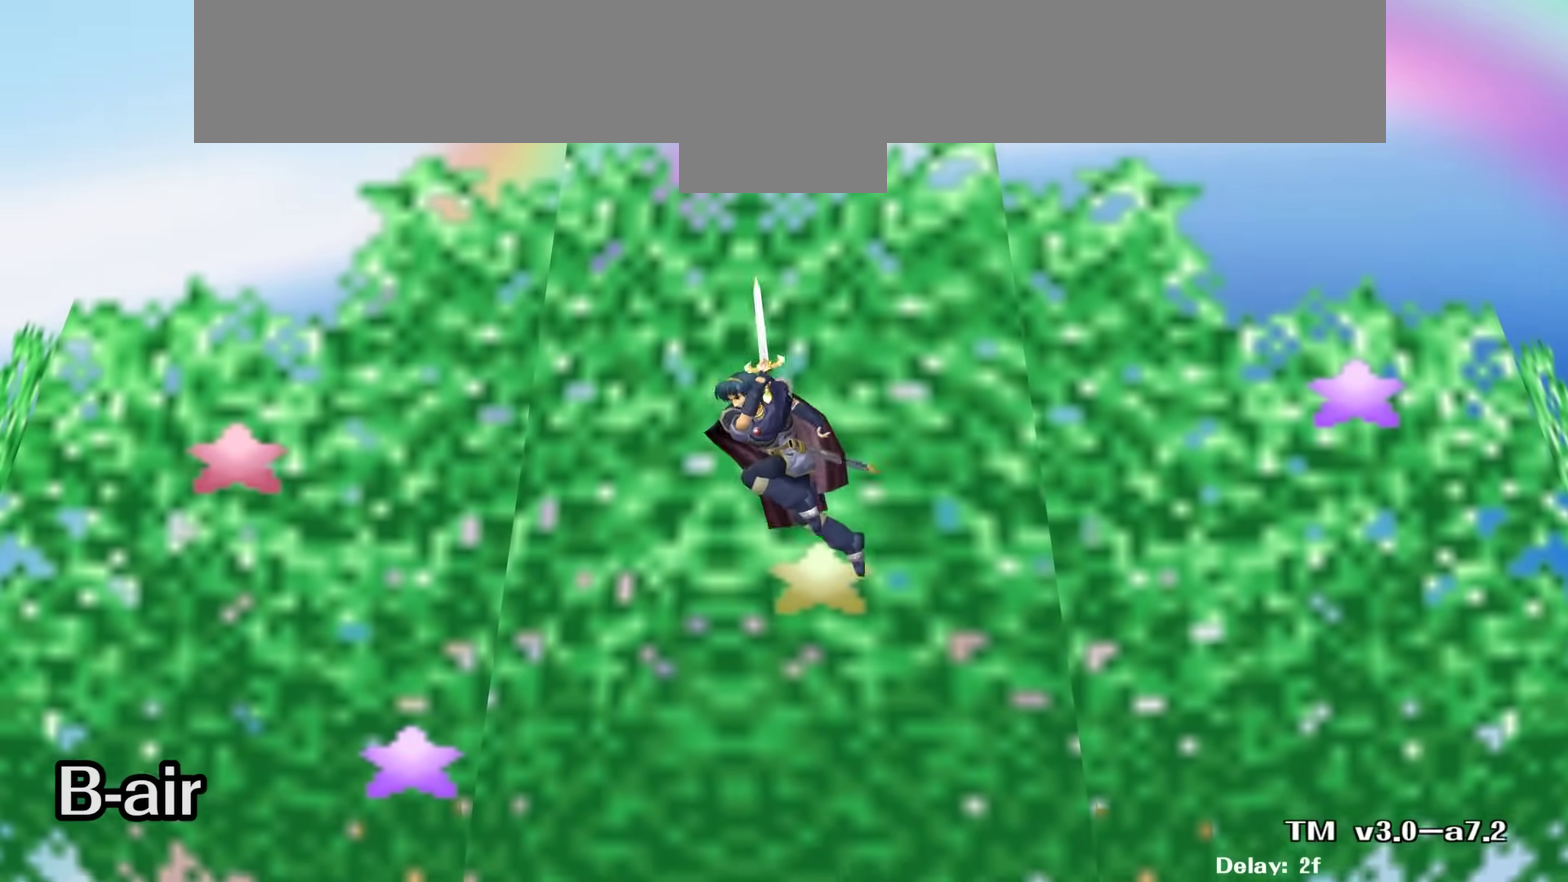
{"dt_ms": 300, "buttons": [], "left_stick": "center", "right_stick": "left"}
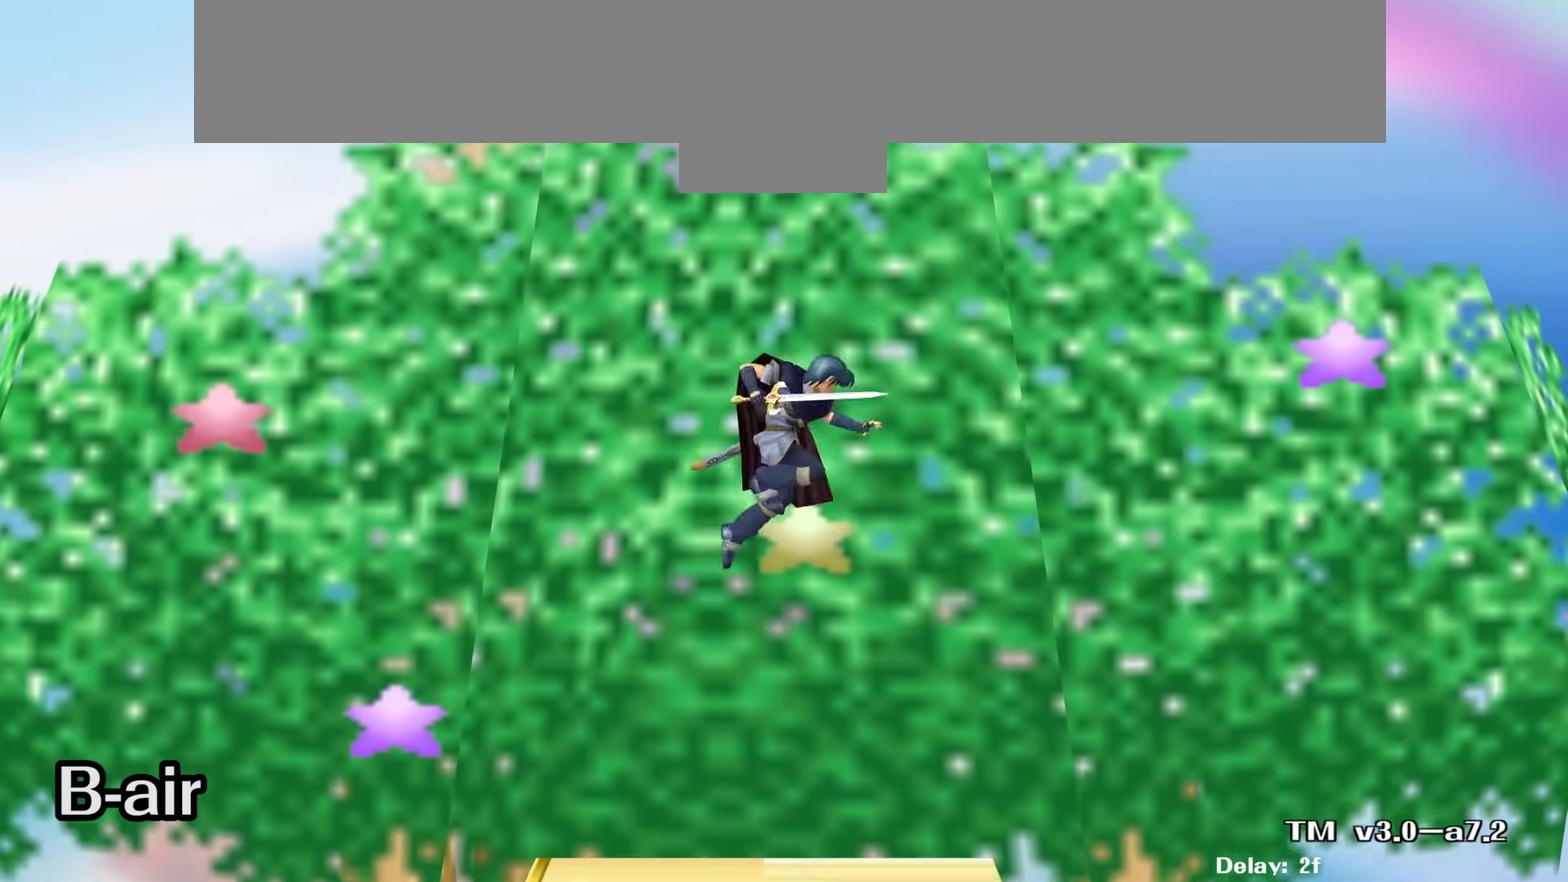
{"dt_ms": 400, "buttons": [], "left_stick": "center", "right_stick": "center", "events": [[300, "right_stick", "center"]]}
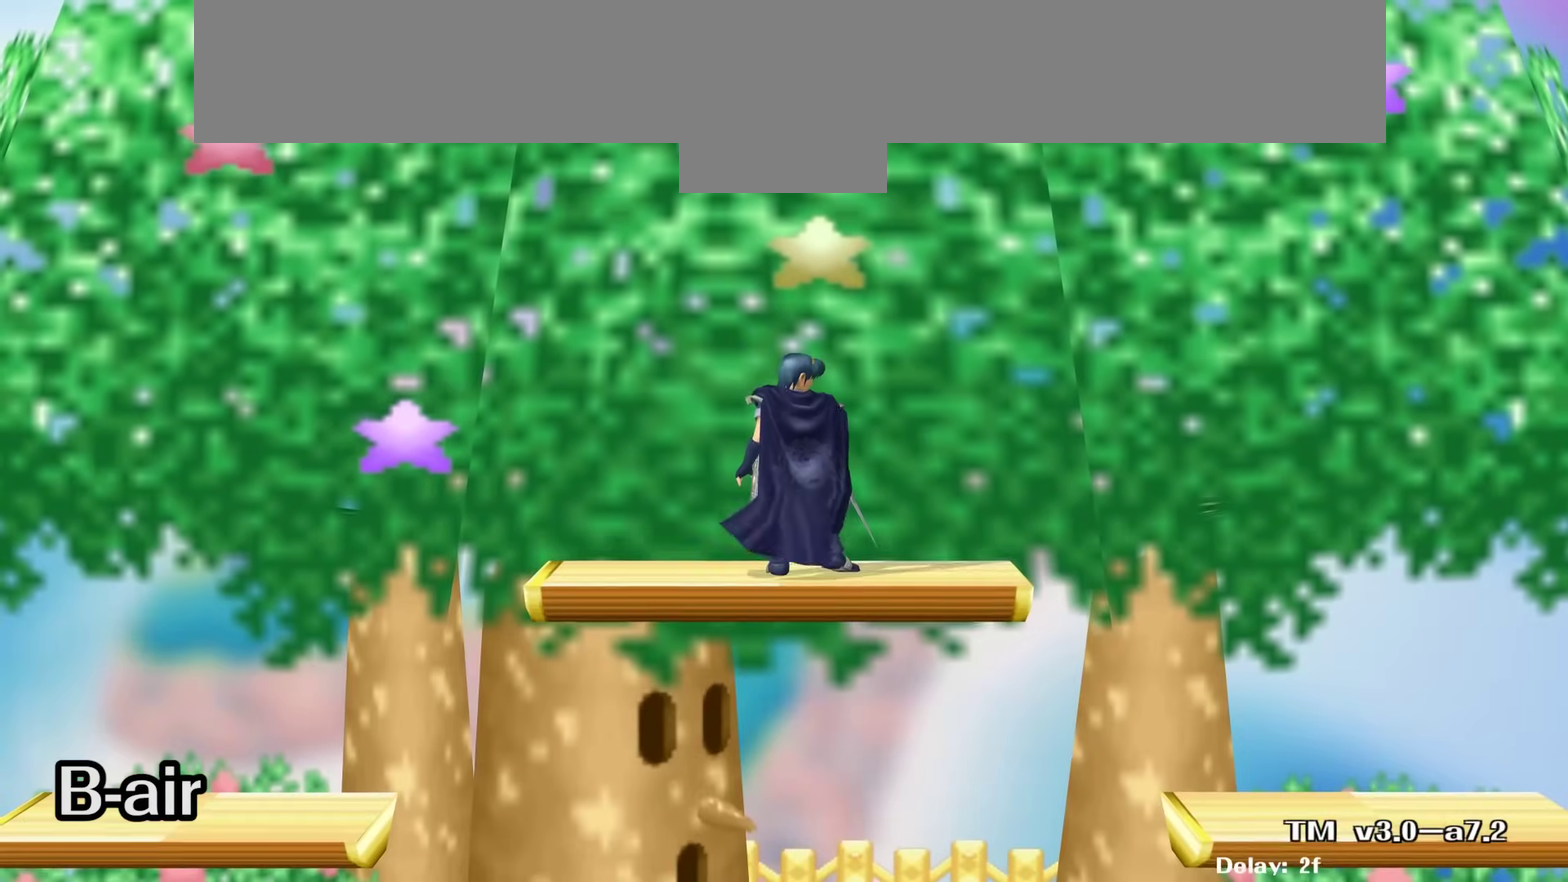
{"dt_ms": 600, "buttons": ["X"], "left_stick": "center", "right_stick": "center", "events": [[517, "X", "down"]]}
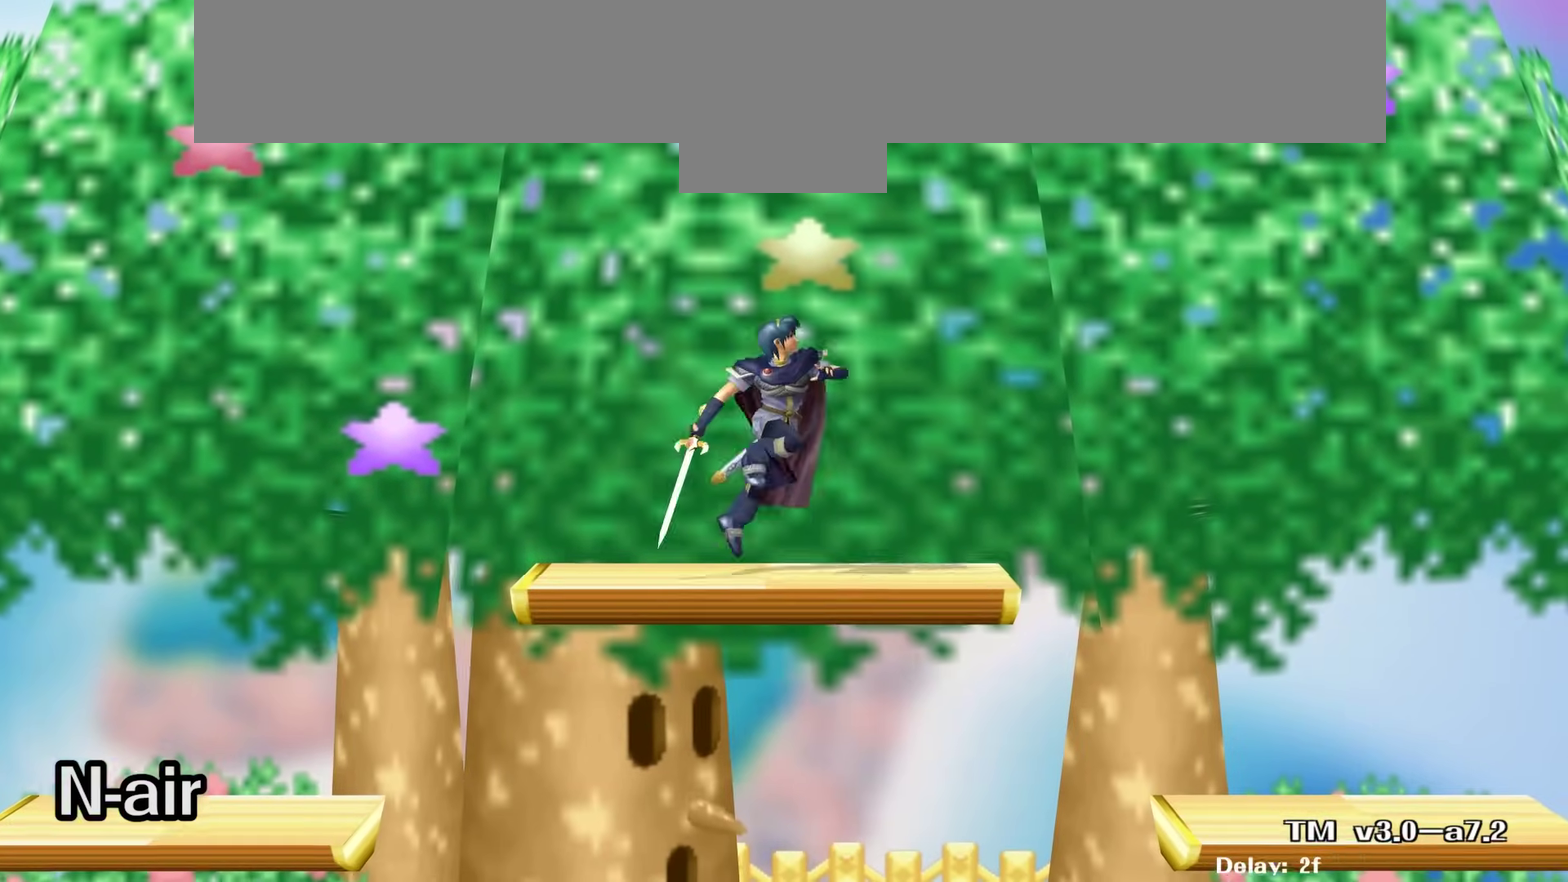
{"dt_ms": 500, "buttons": ["A"], "left_stick": "center", "right_stick": "center", "events": [[67, "X", "up"], [217, "A", "down"], [333, "A", "up"], [450, "A", "down"]]}
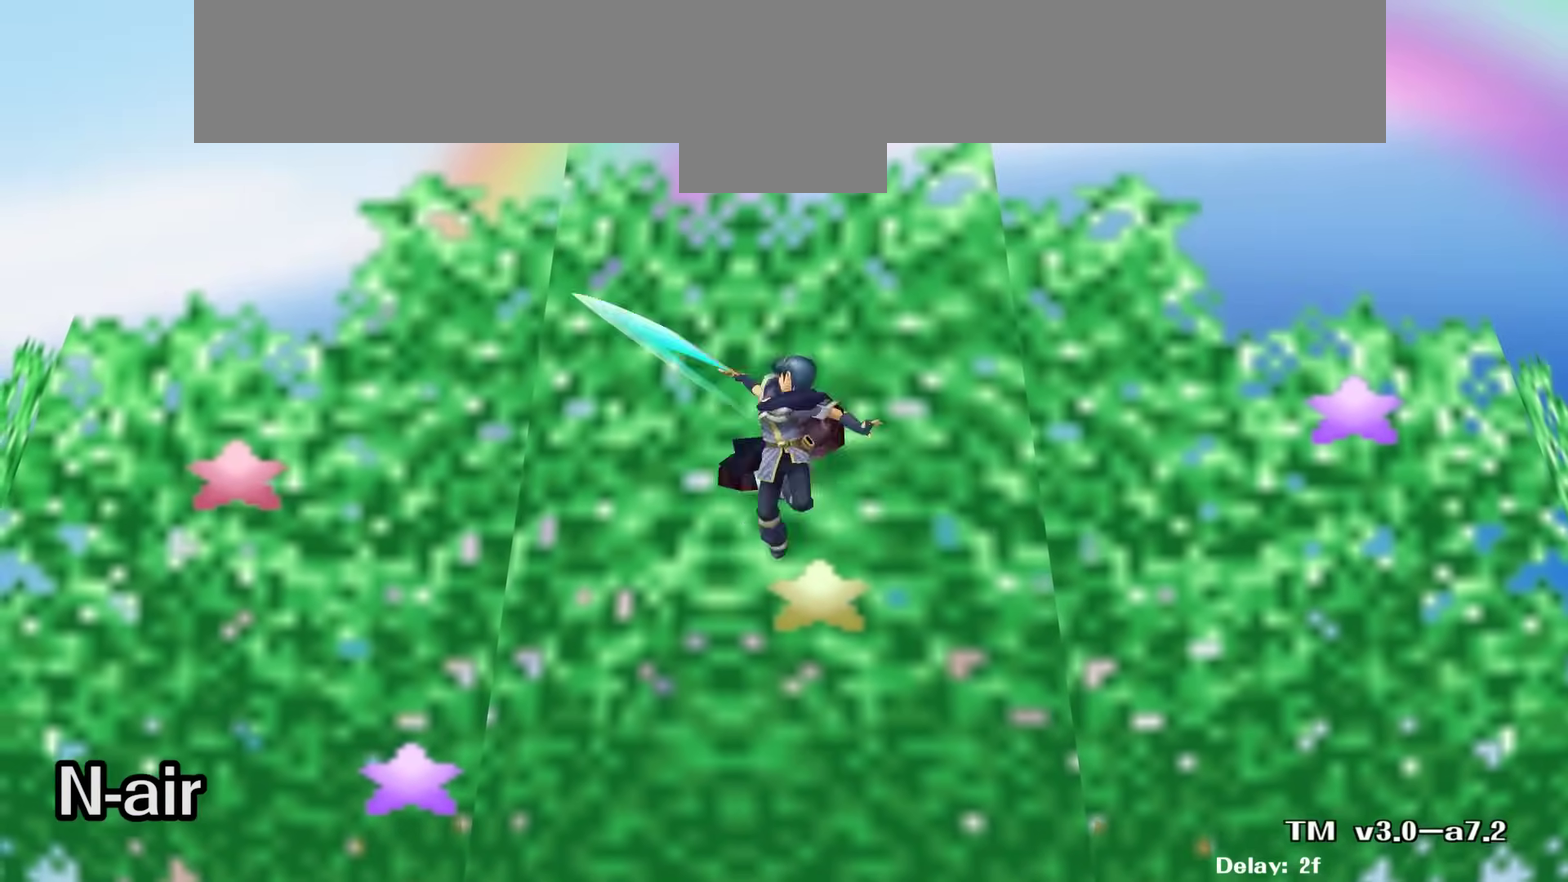
{"dt_ms": 500, "buttons": [], "left_stick": "center", "right_stick": "center", "events": [[33, "A", "up"], [133, "A", "down"], [250, "A", "up"]]}
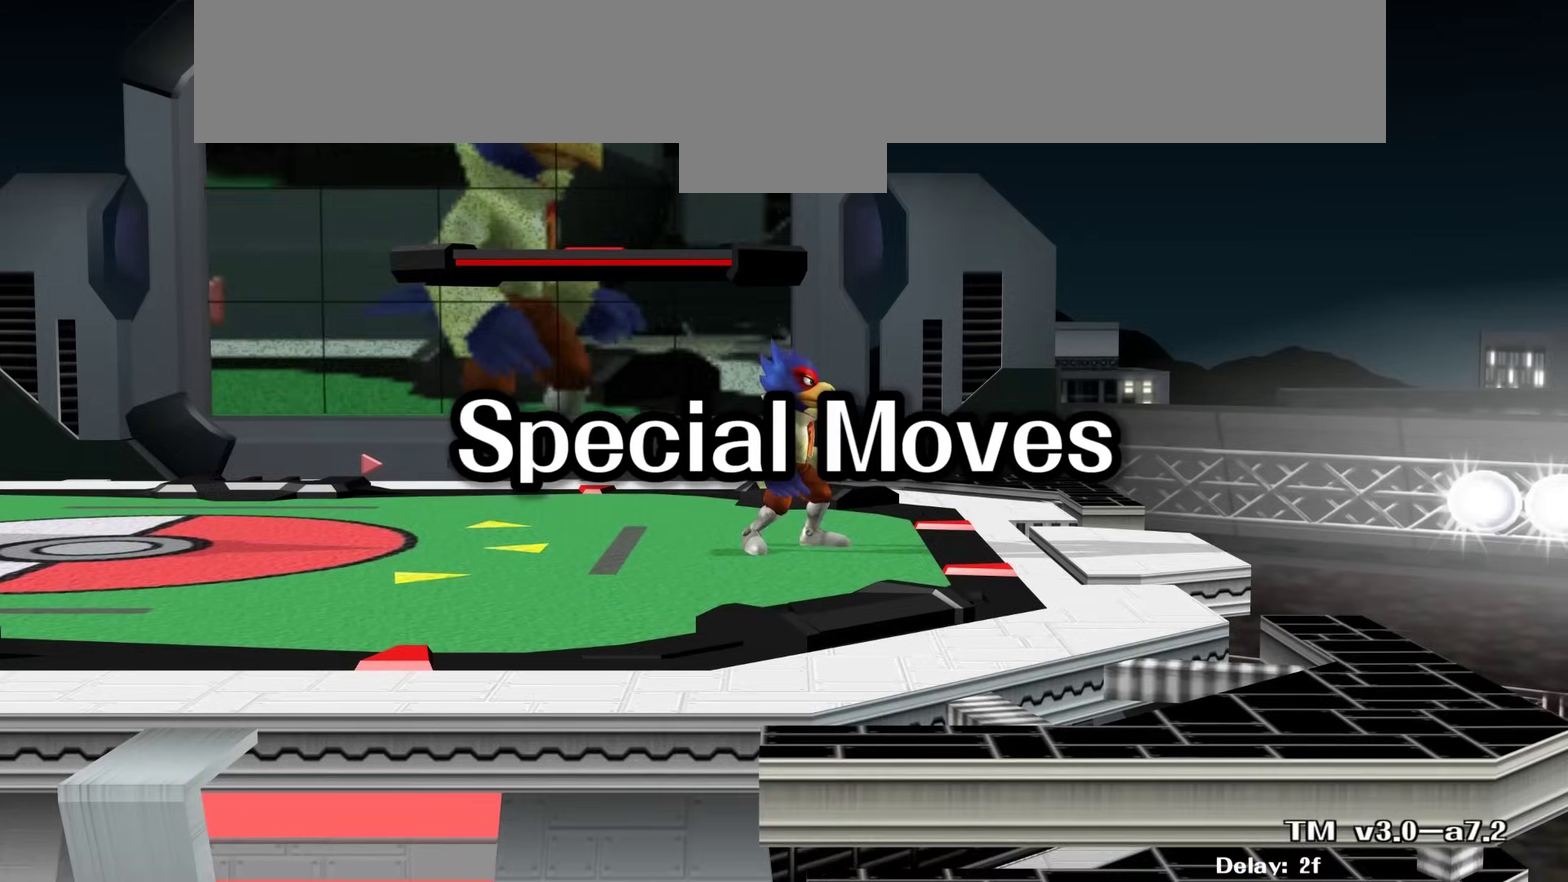
{"dt_ms": 500, "buttons": [], "left_stick": "center", "right_stick": "center", "events": []}
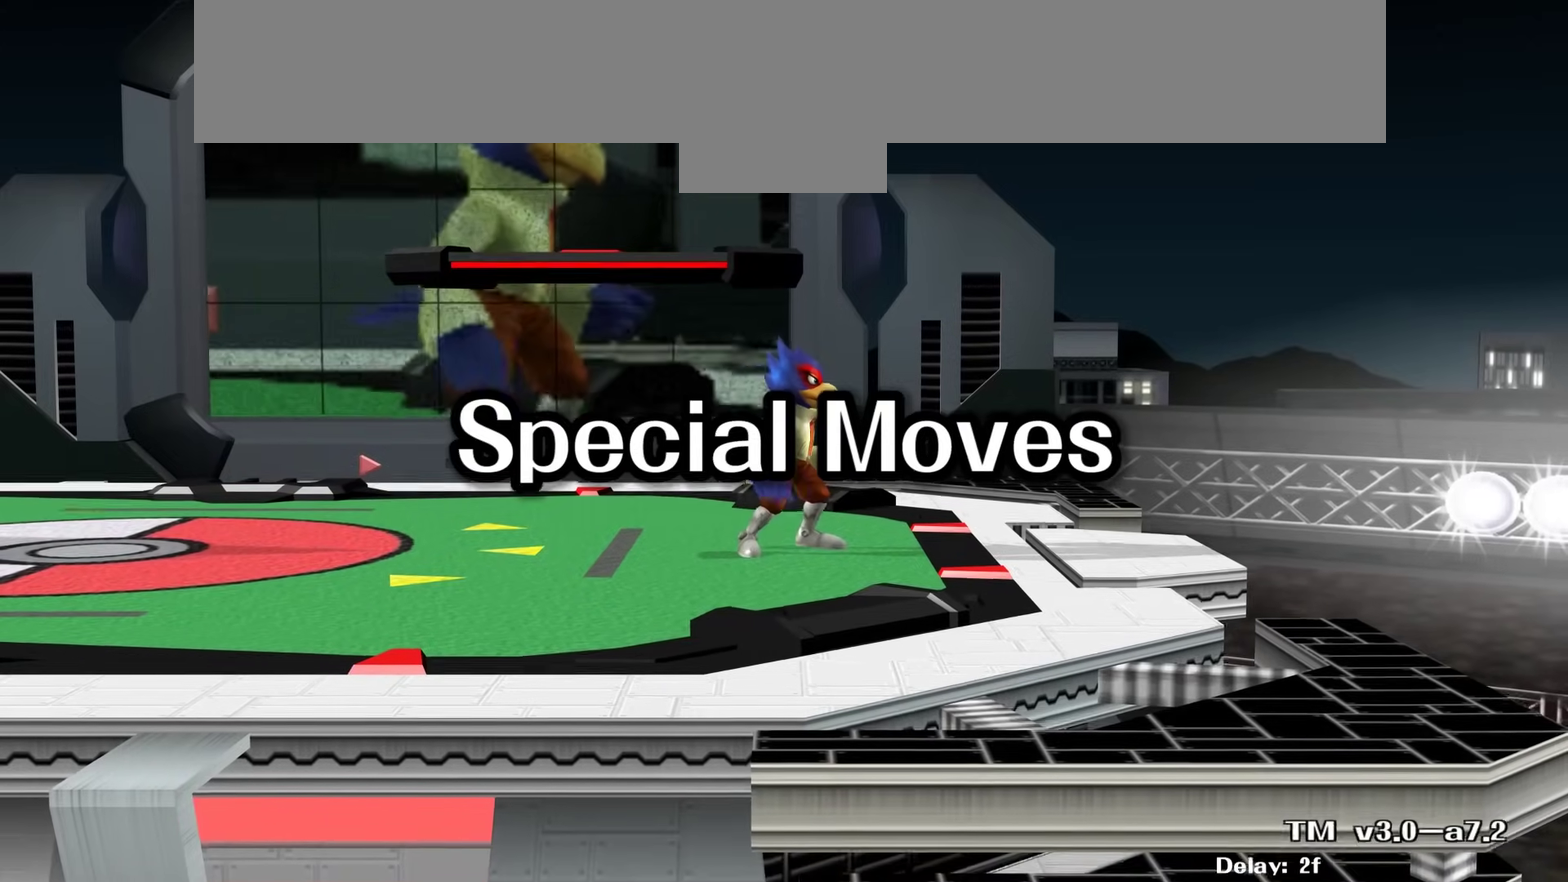
{"dt_ms": 500, "buttons": ["B"], "left_stick": "center", "right_stick": "center", "events": [[450, "B", "down"]]}
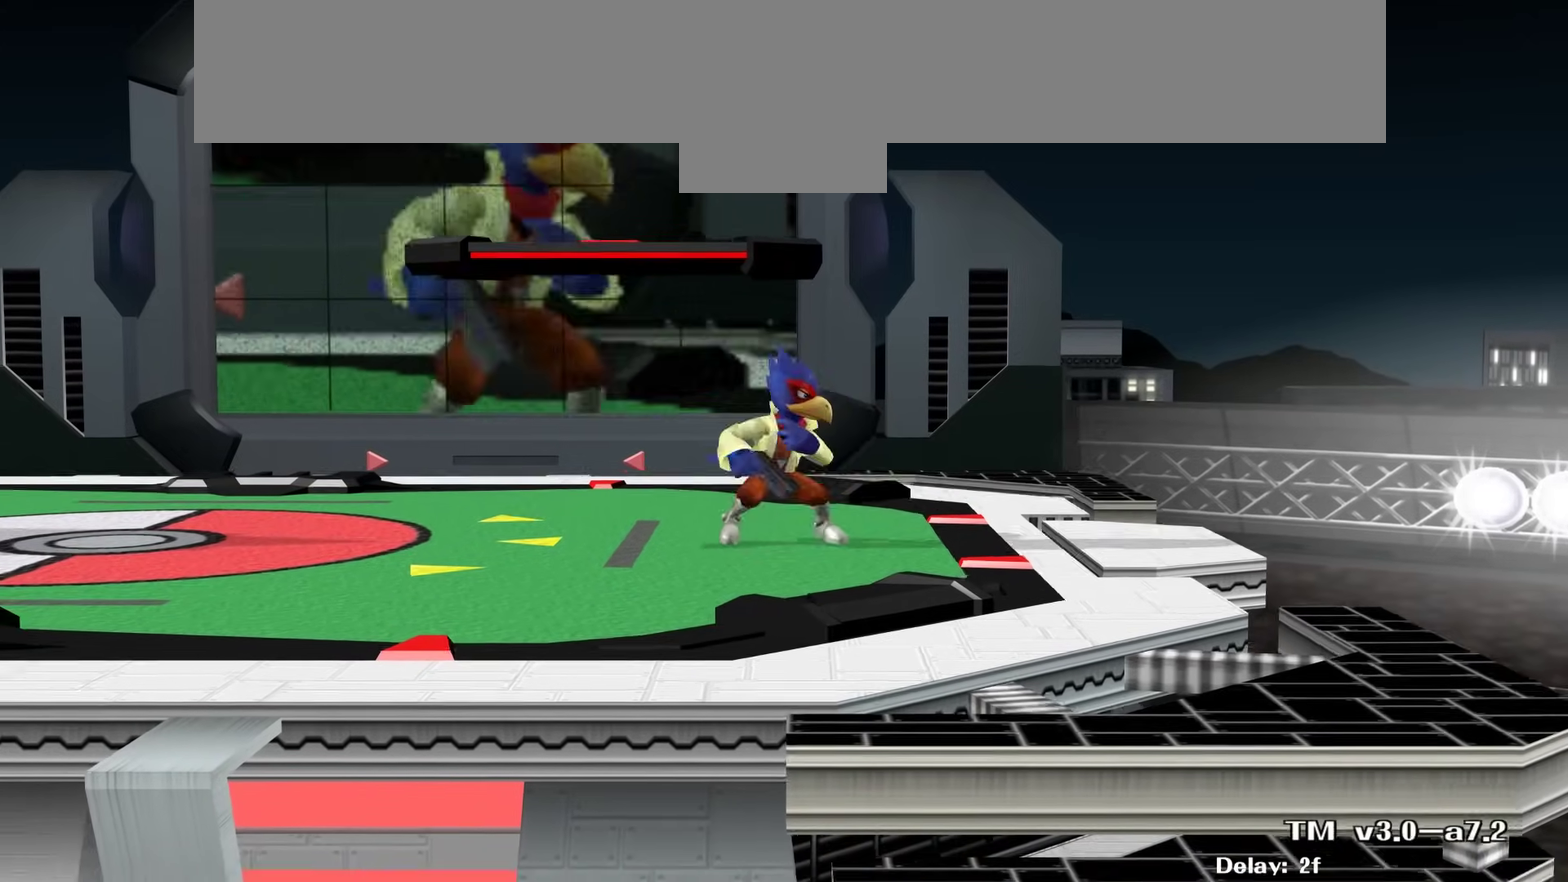
{"dt_ms": 500, "buttons": [], "left_stick": "center", "right_stick": "center", "events": [[83, "B", "up"], [183, "B", "down"], [300, "B", "up"]]}
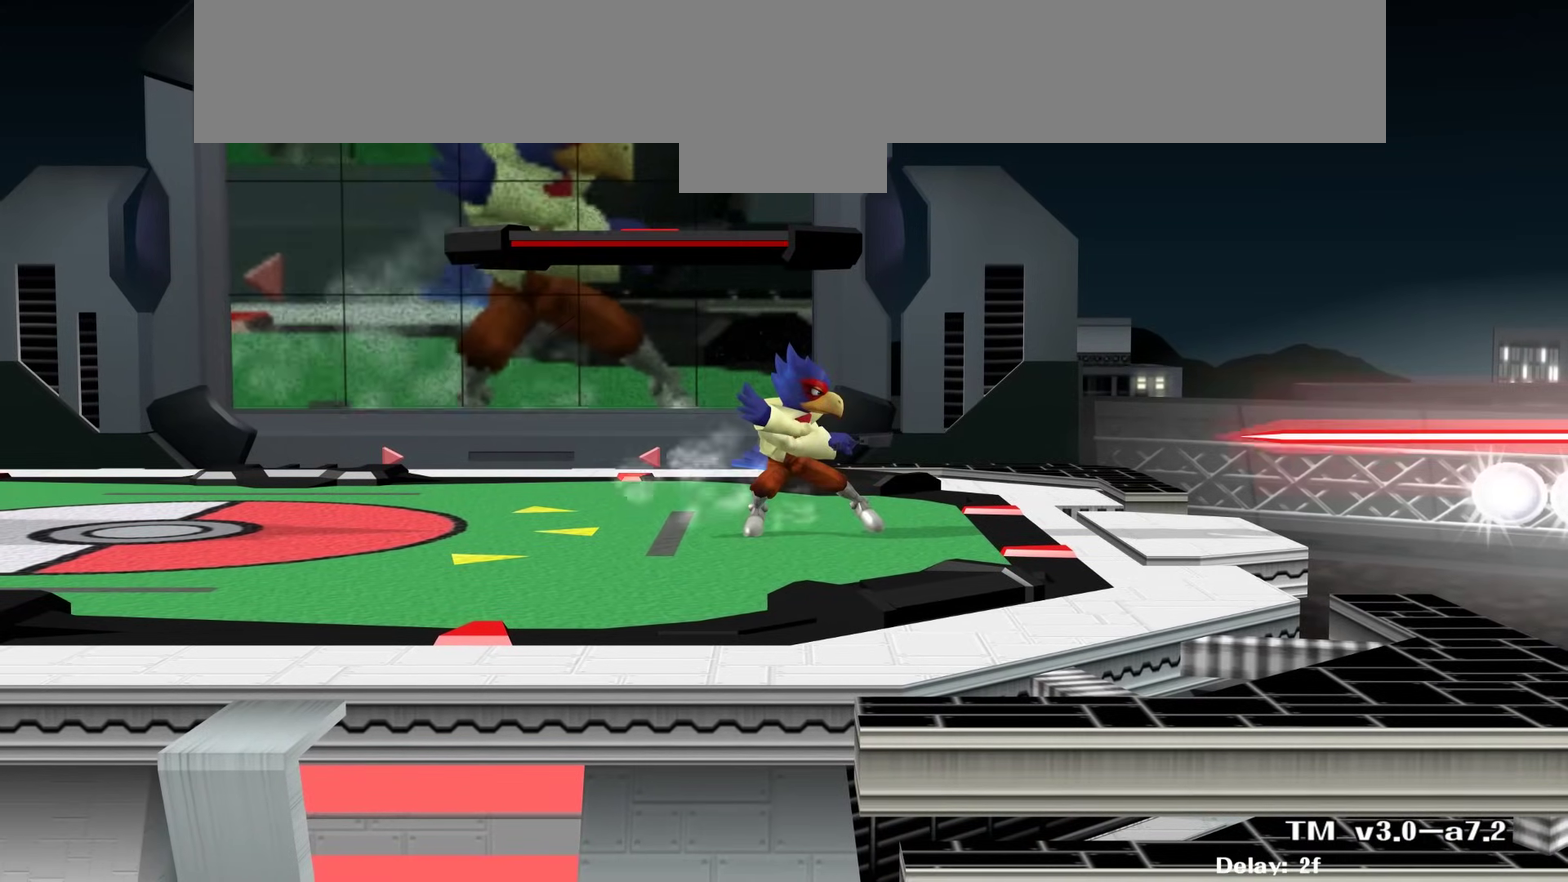
{"dt_ms": 400, "buttons": [], "left_stick": "center", "right_stick": "center", "events": []}
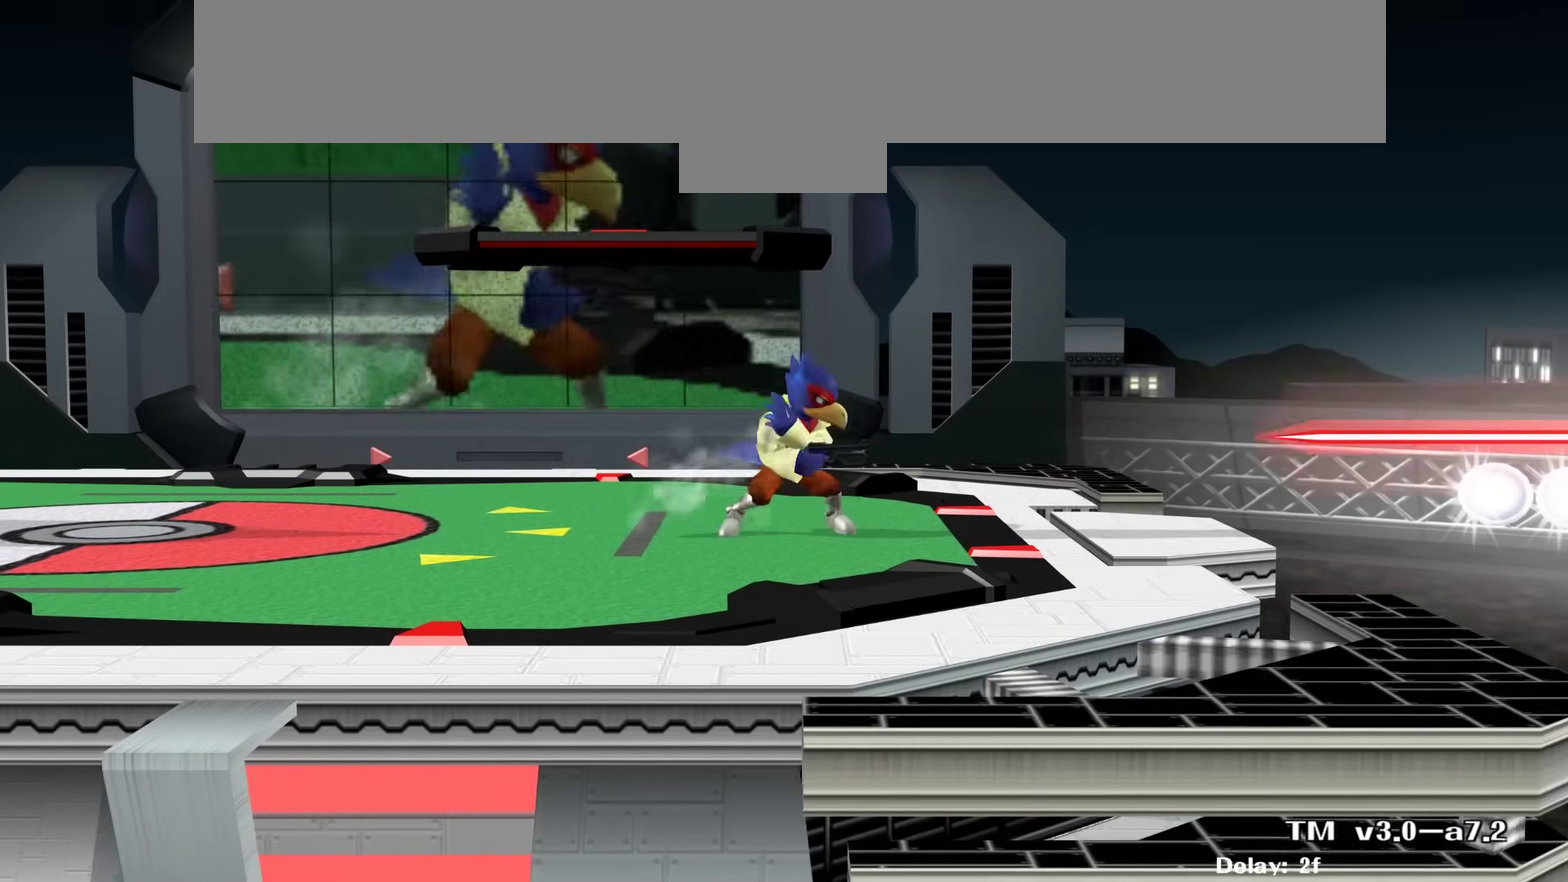
{"dt_ms": 800, "buttons": [], "left_stick": "center", "right_stick": "center", "events": [[617, "B", "down"], [700, "B", "up"]]}
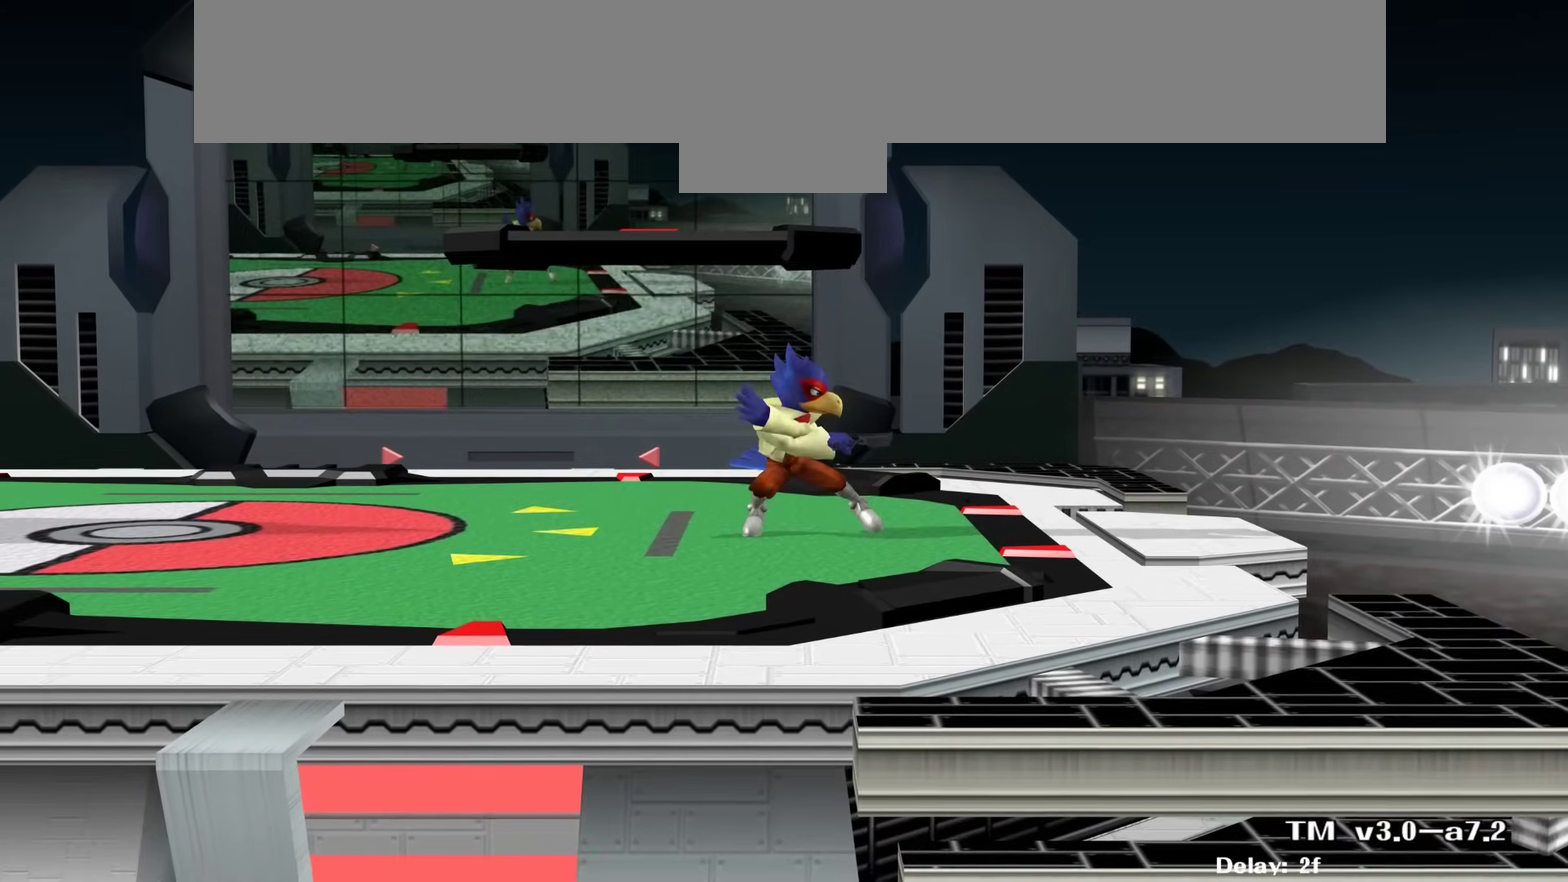
{"dt_ms": 300, "buttons": [], "left_stick": "center", "right_stick": "center", "events": [[33, "B", "down"], [117, "B", "up"], [200, "B", "down"], [283, "B", "up"]]}
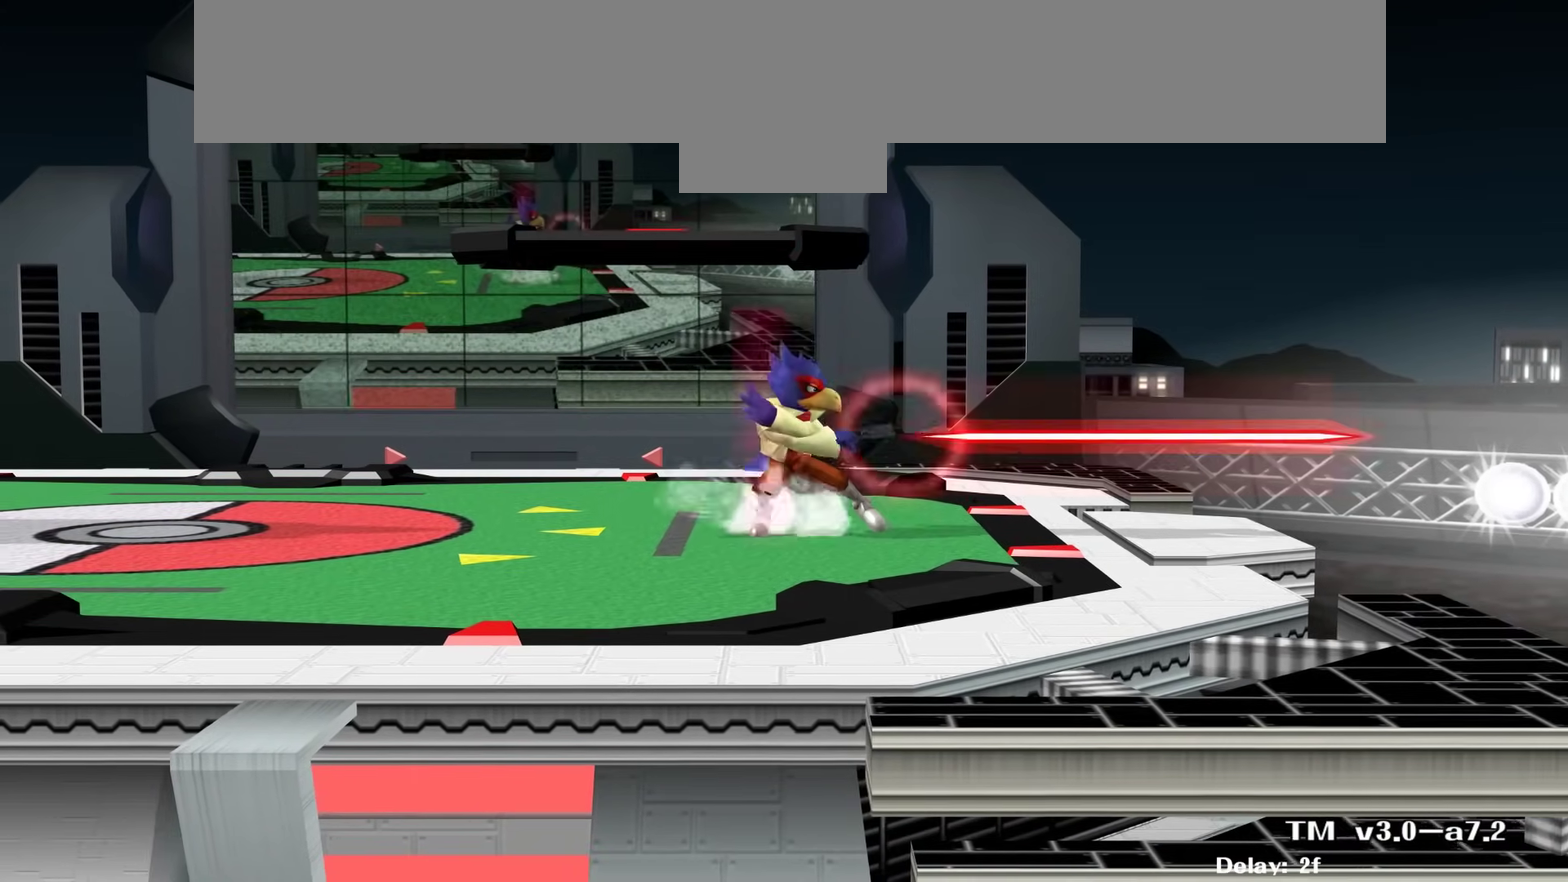
{"dt_ms": 500, "buttons": ["B"], "left_stick": "center", "right_stick": "center", "events": [[100, "B", "down"], [183, "B", "up"], [283, "B", "down"], [383, "B", "up"], [483, "B", "down"]]}
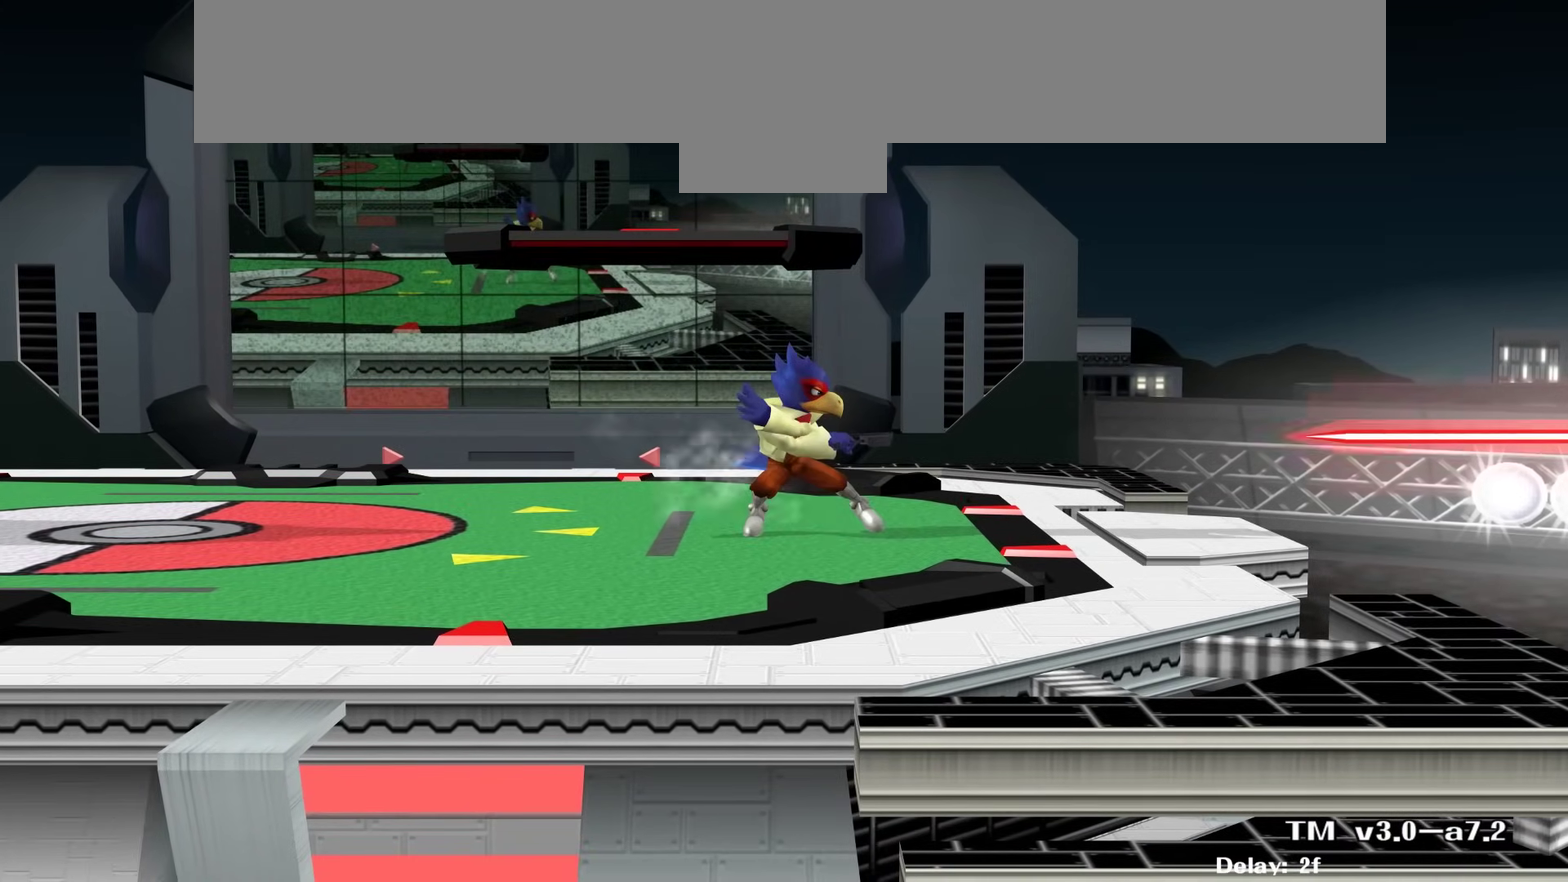
{"dt_ms": 700, "buttons": [], "left_stick": "center", "right_stick": "center", "events": [[83, "B", "up"], [150, "B", "down"], [283, "B", "up"], [367, "B", "down"], [467, "B", "up"], [550, "B", "down"], [650, "B", "up"]]}
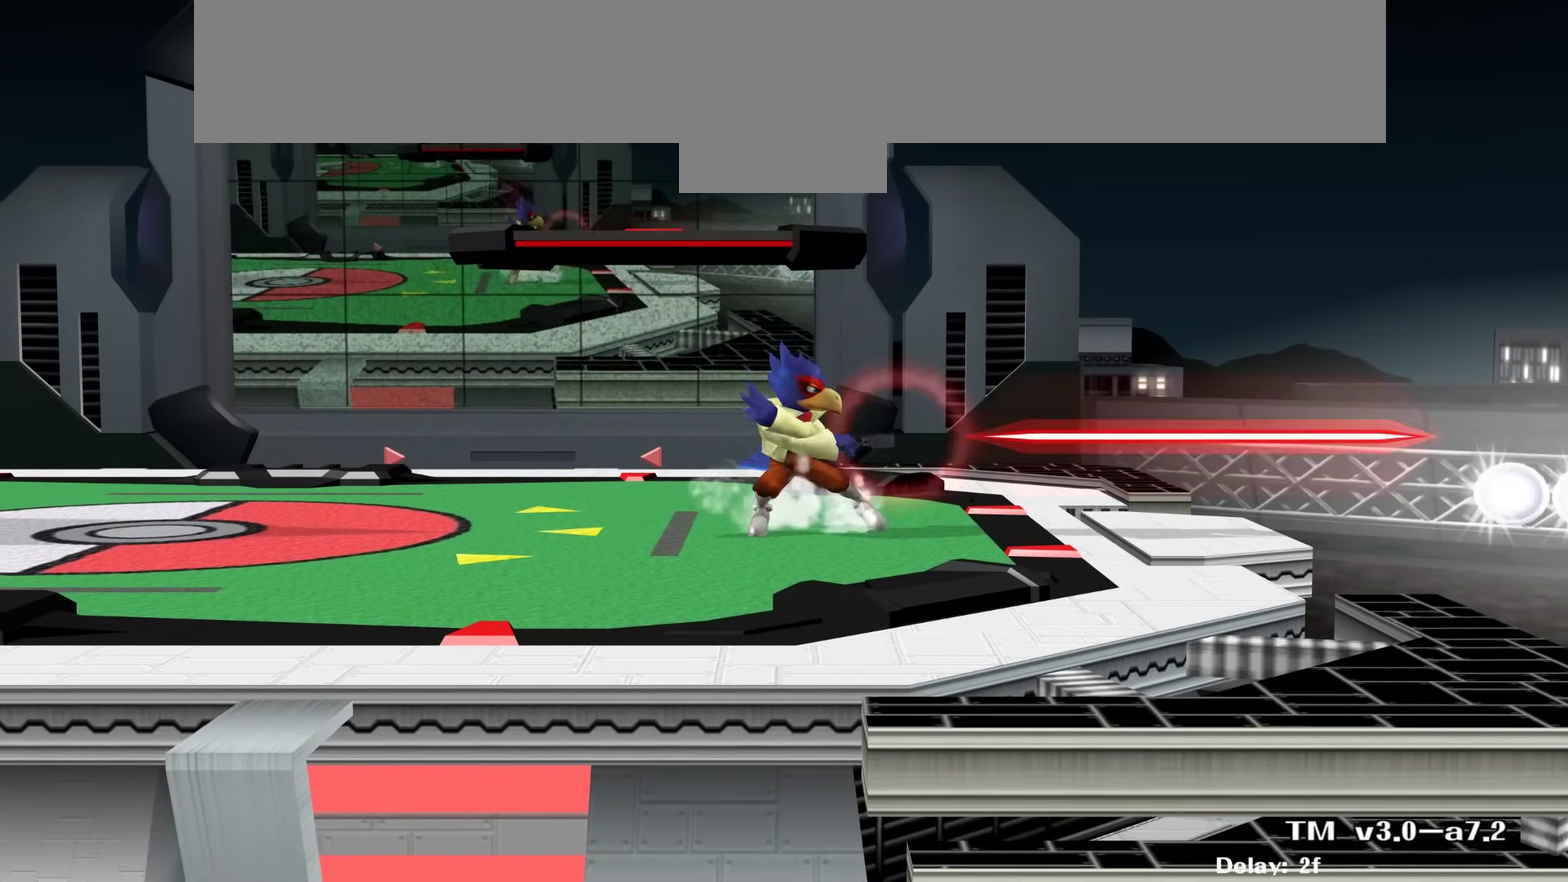
{"dt_ms": 300, "buttons": [], "left_stick": "center", "right_stick": "center", "events": [[100, "B", "down"], [200, "B", "up"]]}
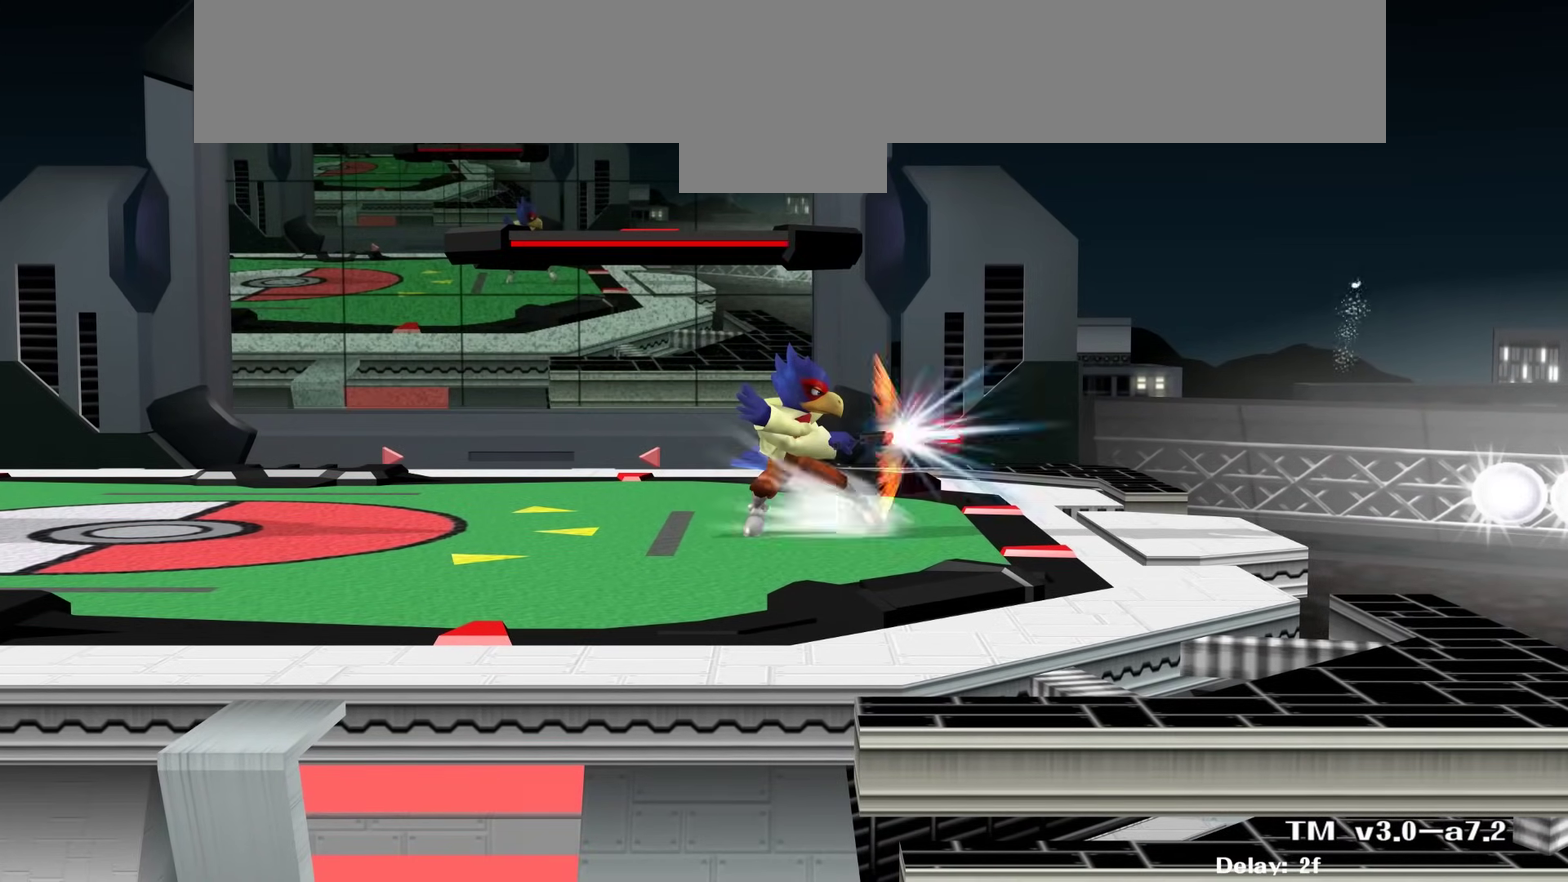
{"dt_ms": 700, "buttons": ["B"], "left_stick": "center", "right_stick": "center", "events": [[667, "B", "down"]]}
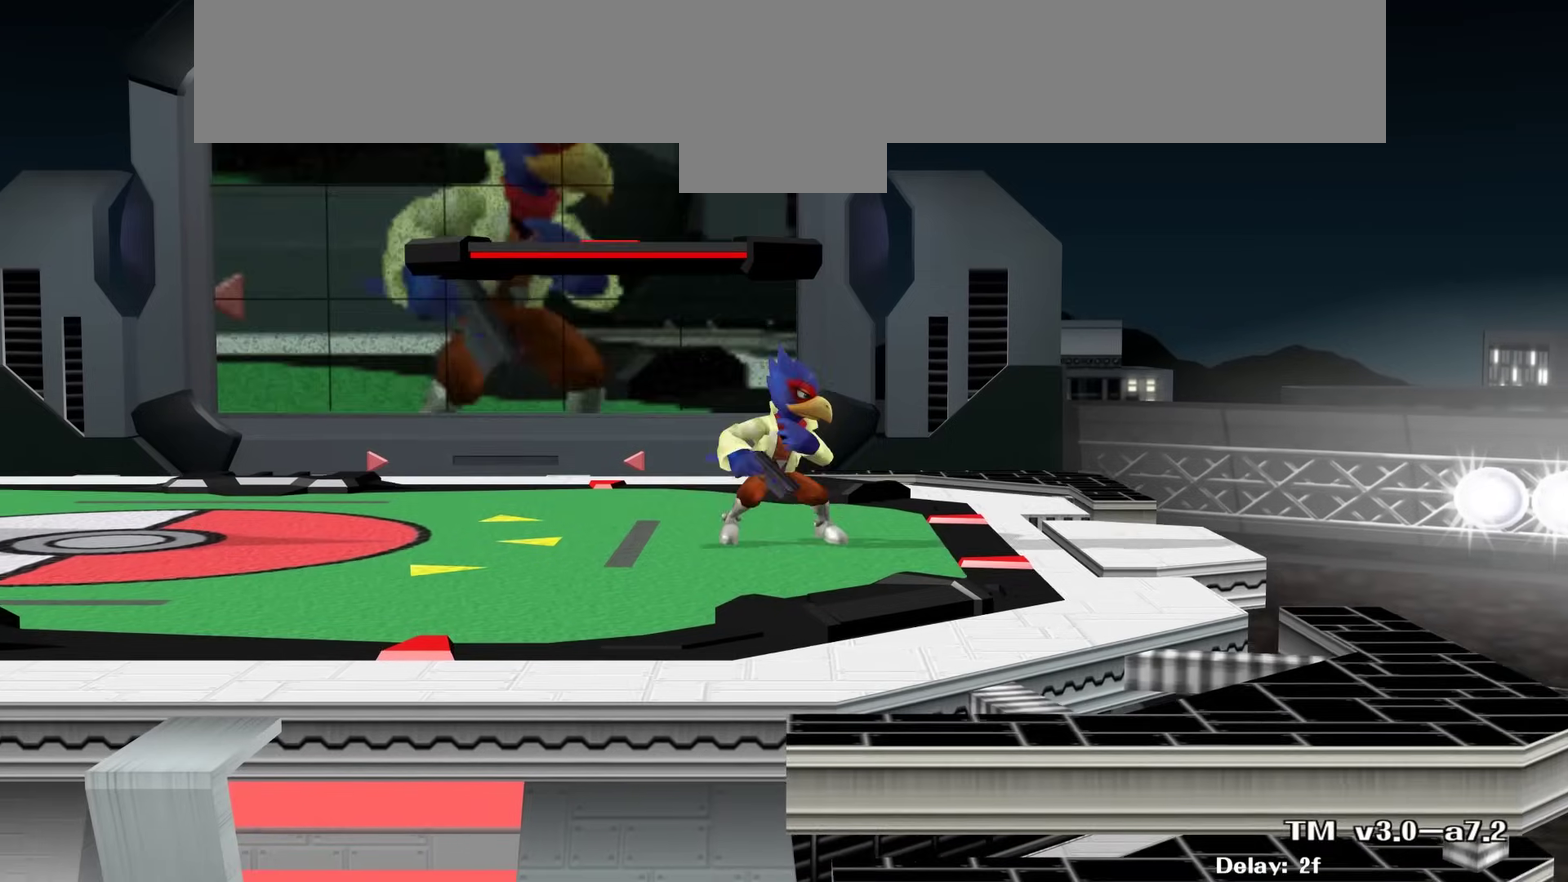
{"dt_ms": 300, "buttons": ["B"], "left_stick": "center", "right_stick": "center", "events": [[100, "B", "up"], [200, "B", "down"]]}
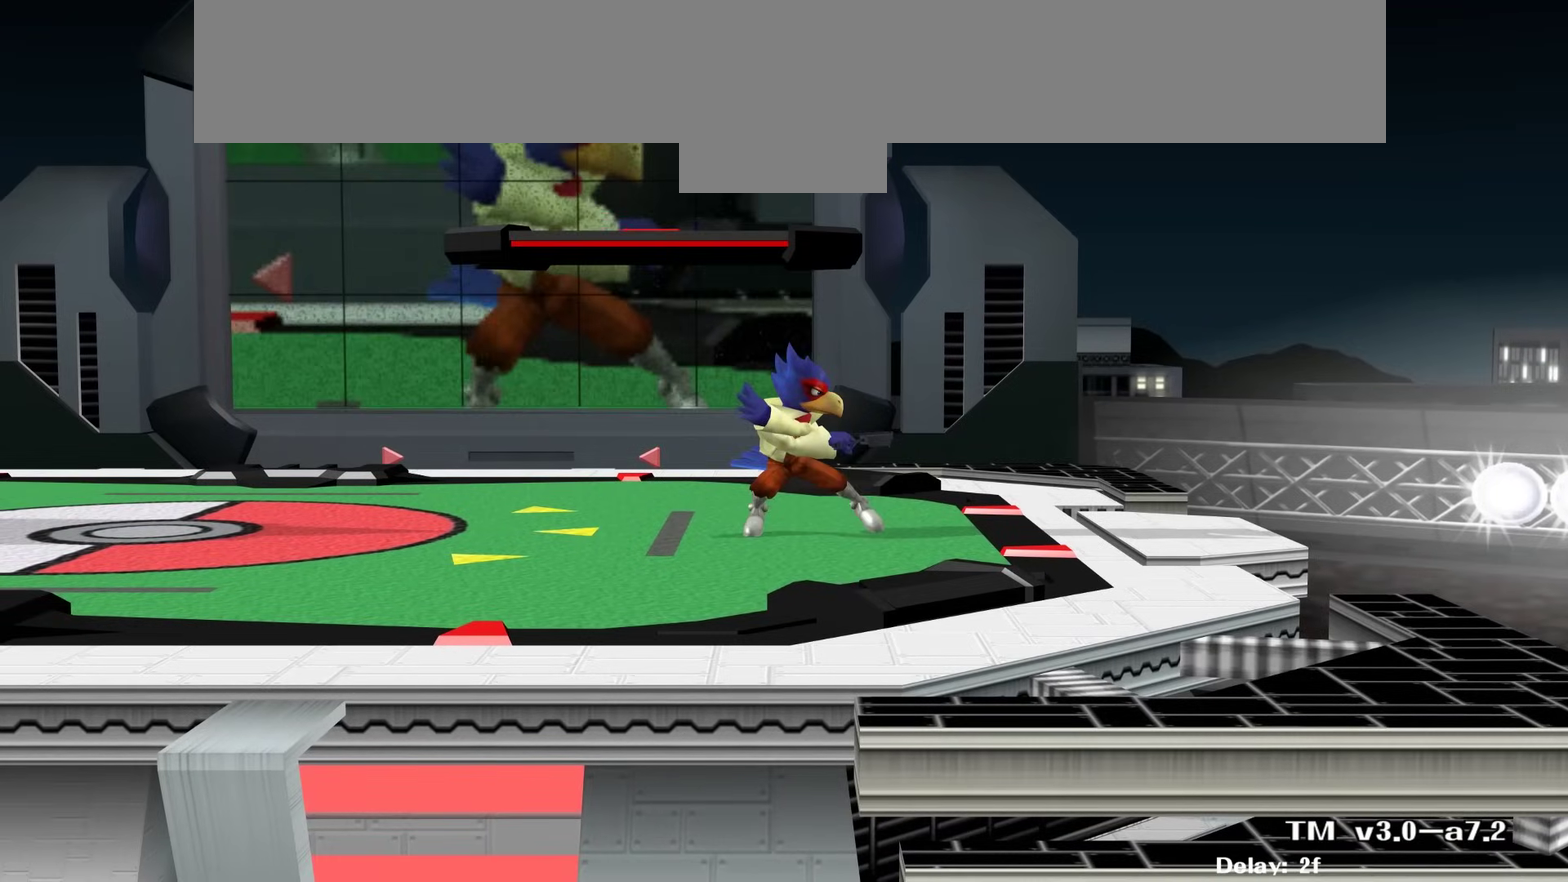
{"dt_ms": 700, "buttons": [], "left_stick": "center", "right_stick": "center", "events": [[17, "B", "up"]]}
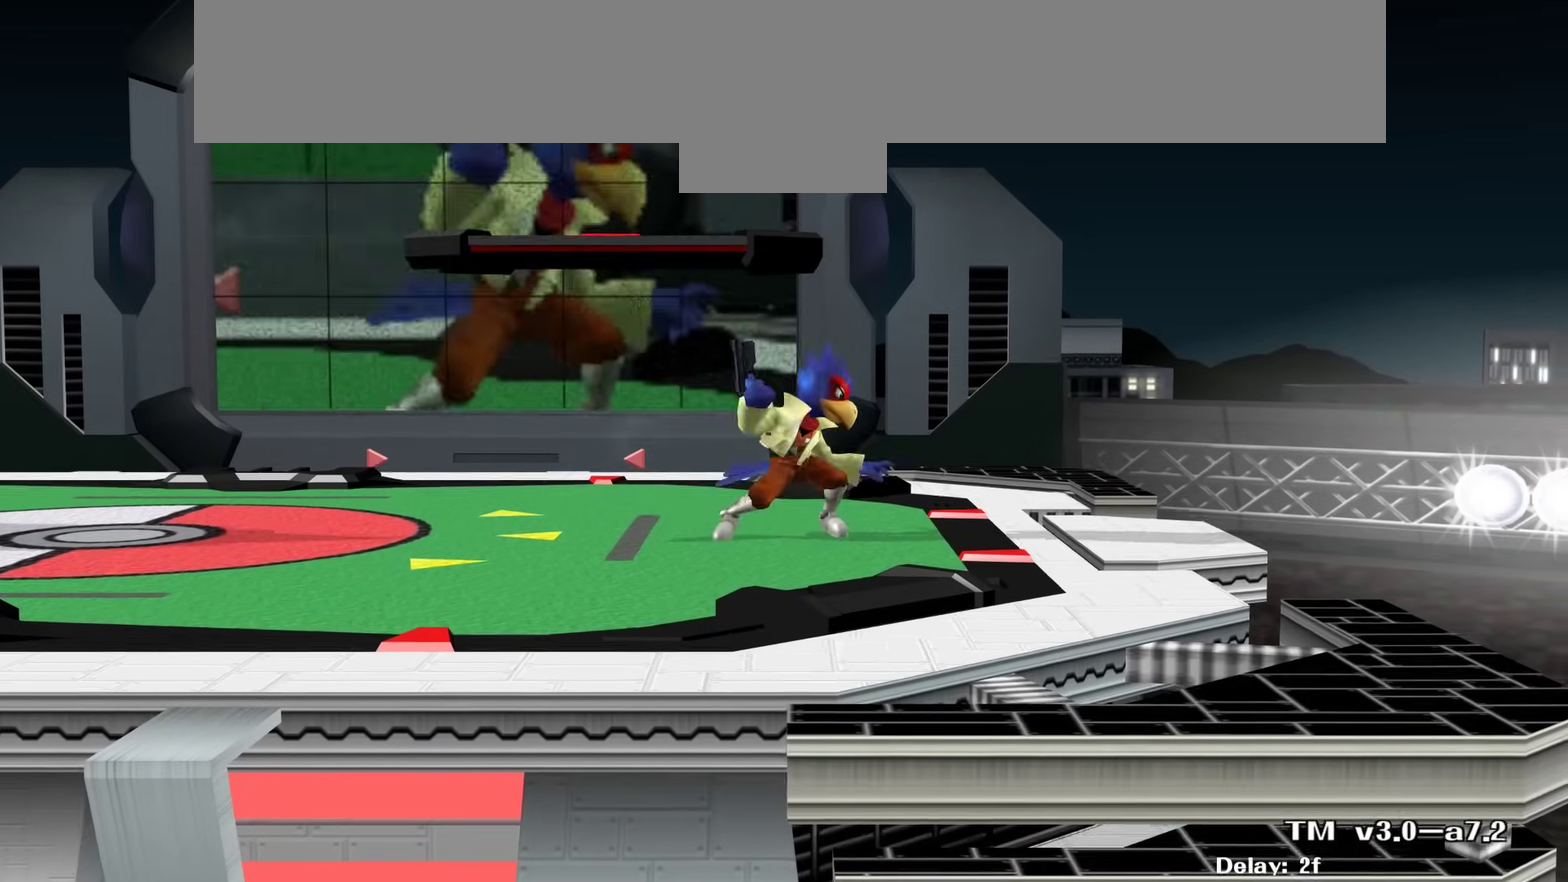
{"dt_ms": 300, "buttons": [], "left_stick": "center", "right_stick": "center", "events": []}
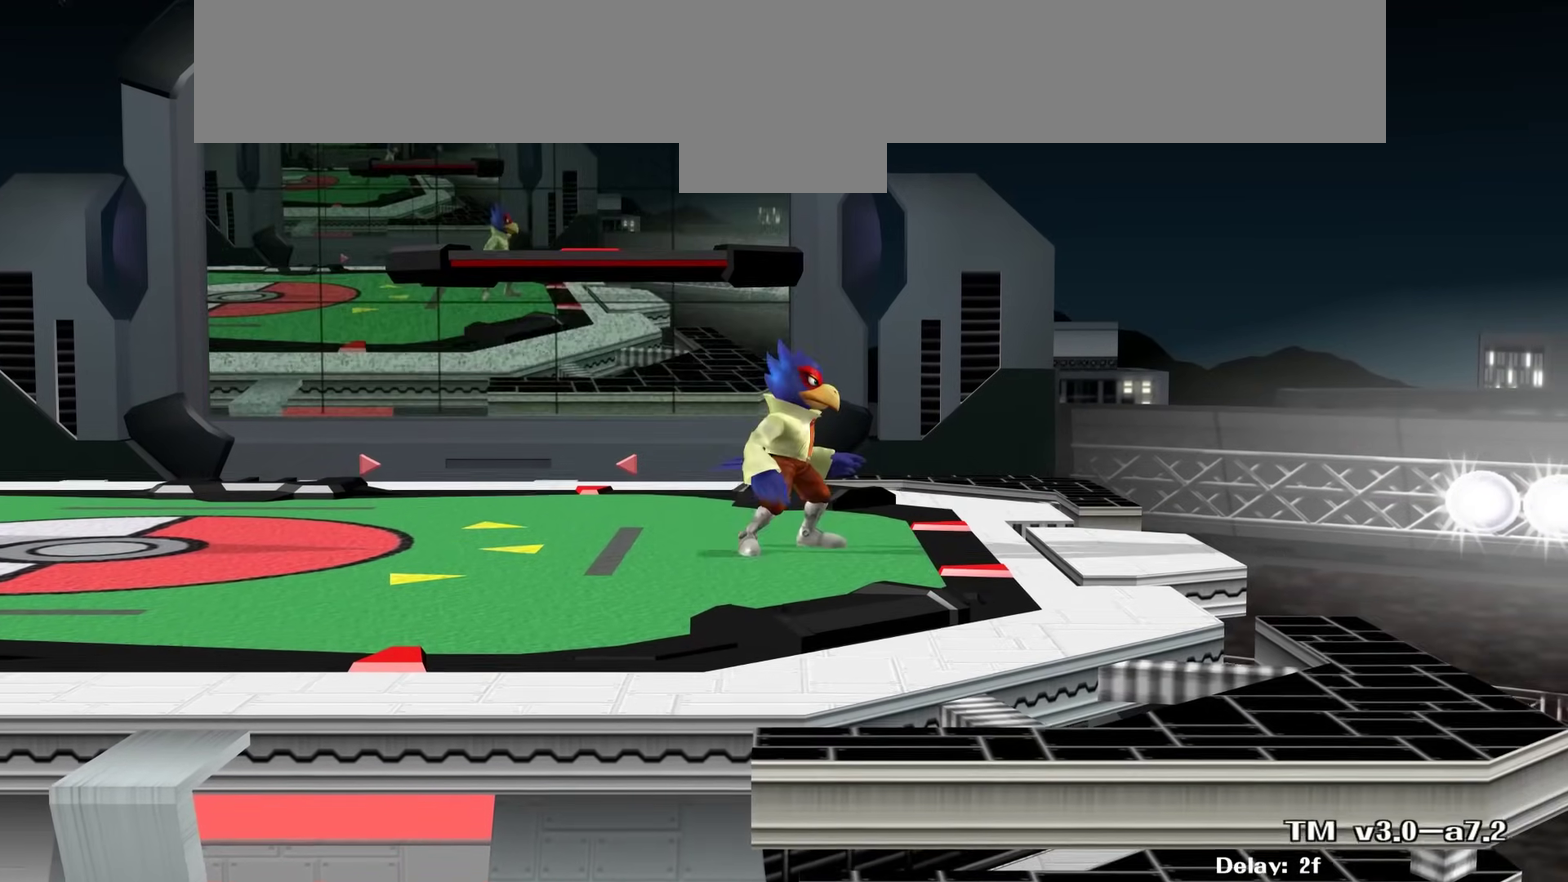
{"dt_ms": 500, "buttons": ["B"], "left_stick": "down", "right_stick": "center", "events": [[100, "left_stick", "down"], [167, "B", "down"]]}
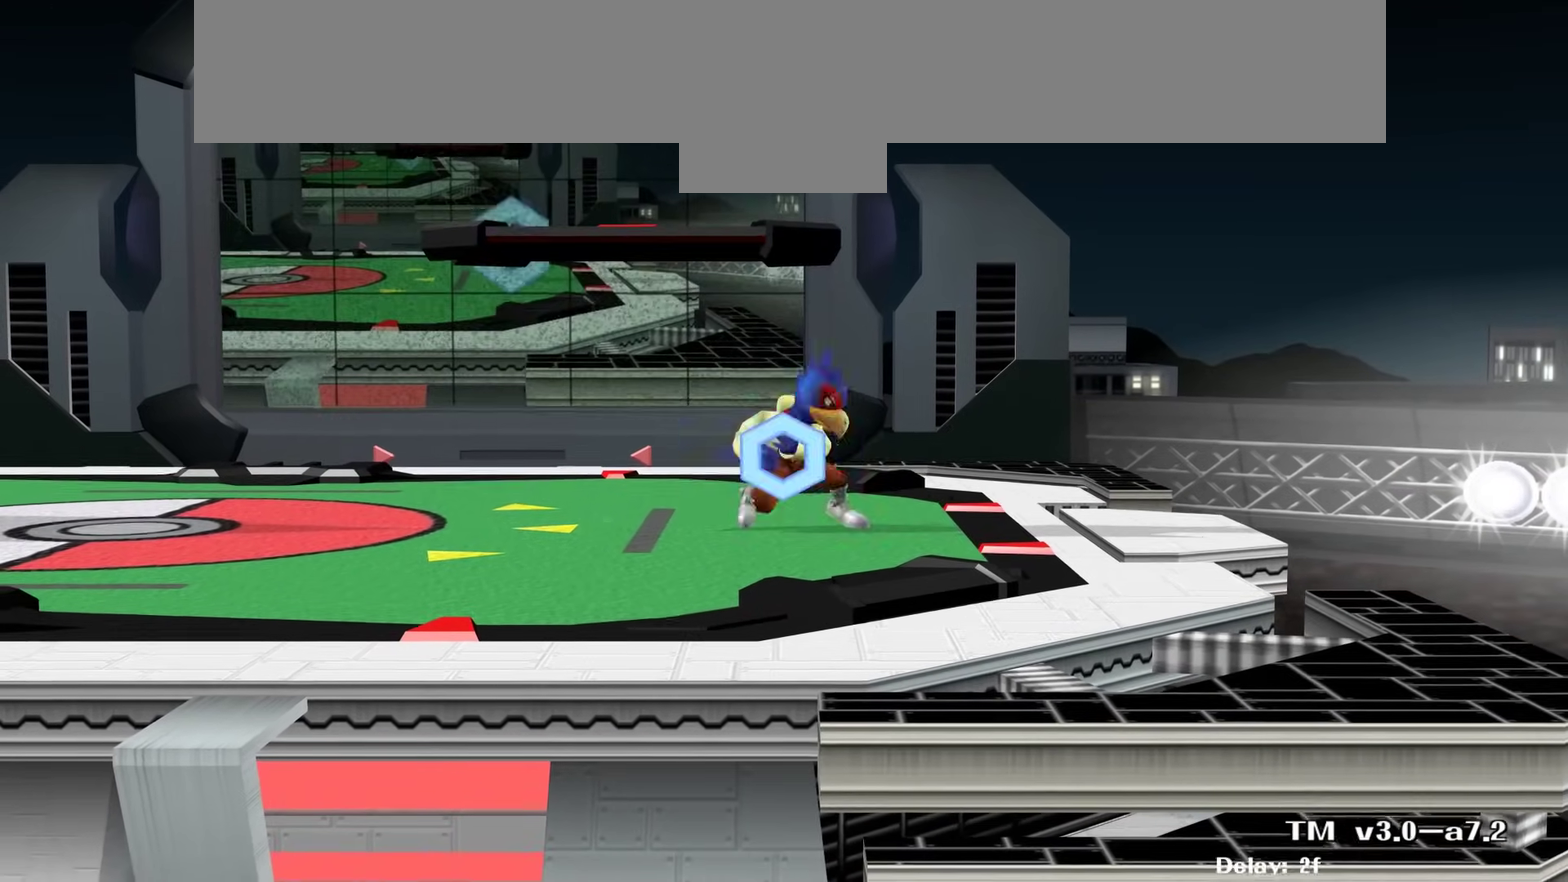
{"dt_ms": 500, "buttons": ["B"], "left_stick": "down", "right_stick": "center", "events": []}
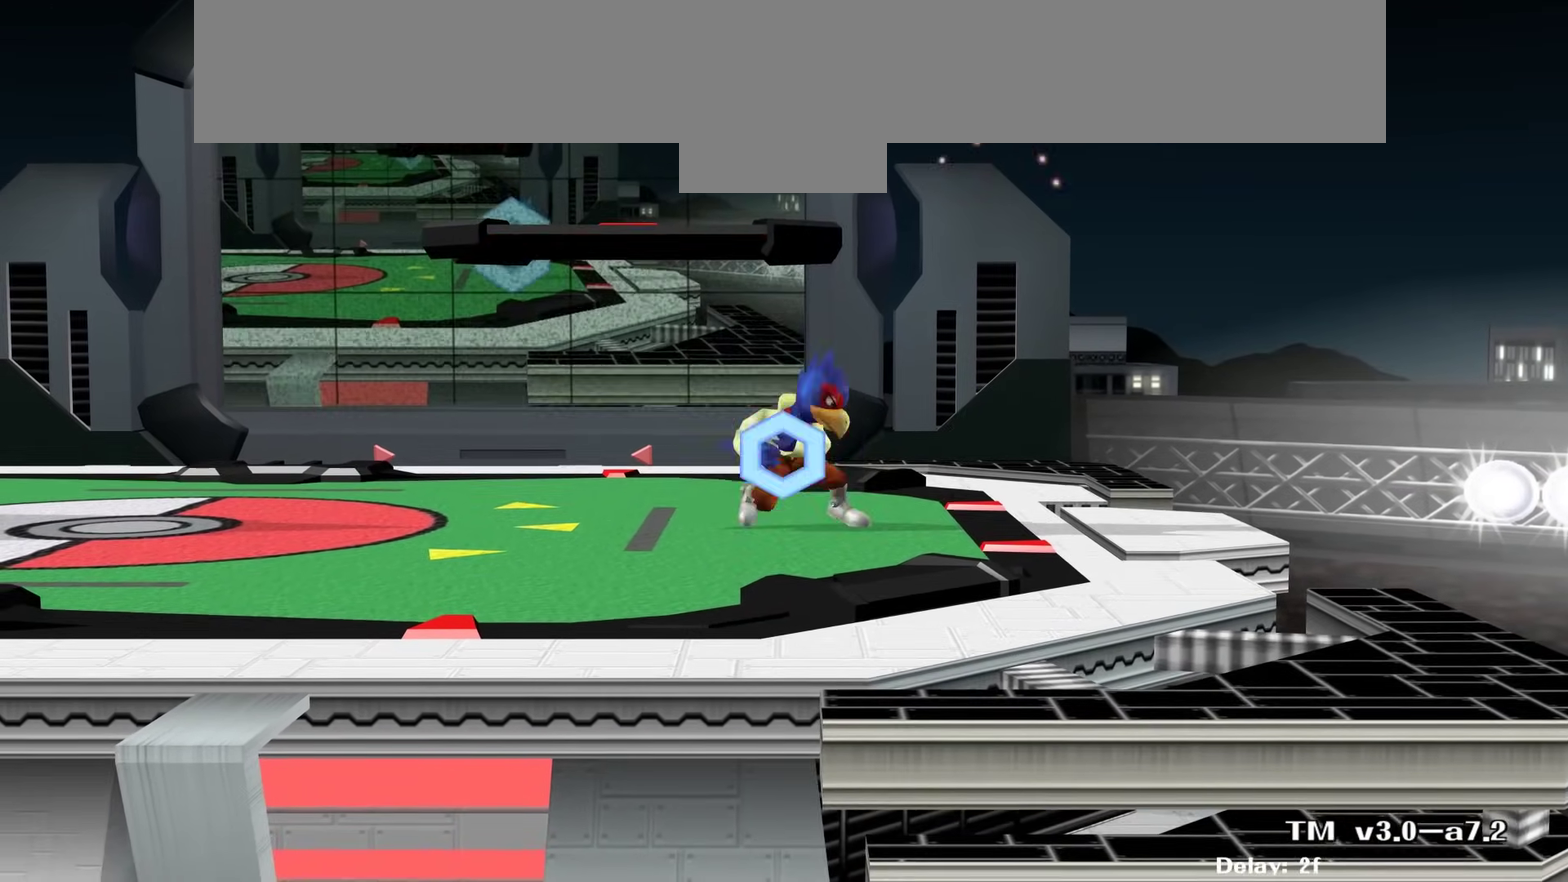
{"dt_ms": 300, "buttons": ["B"], "left_stick": "right", "right_stick": "center", "events": [[67, "B", "up"], [67, "left_stick", "center"], [200, "left_stick", "right"], [267, "B", "down"]]}
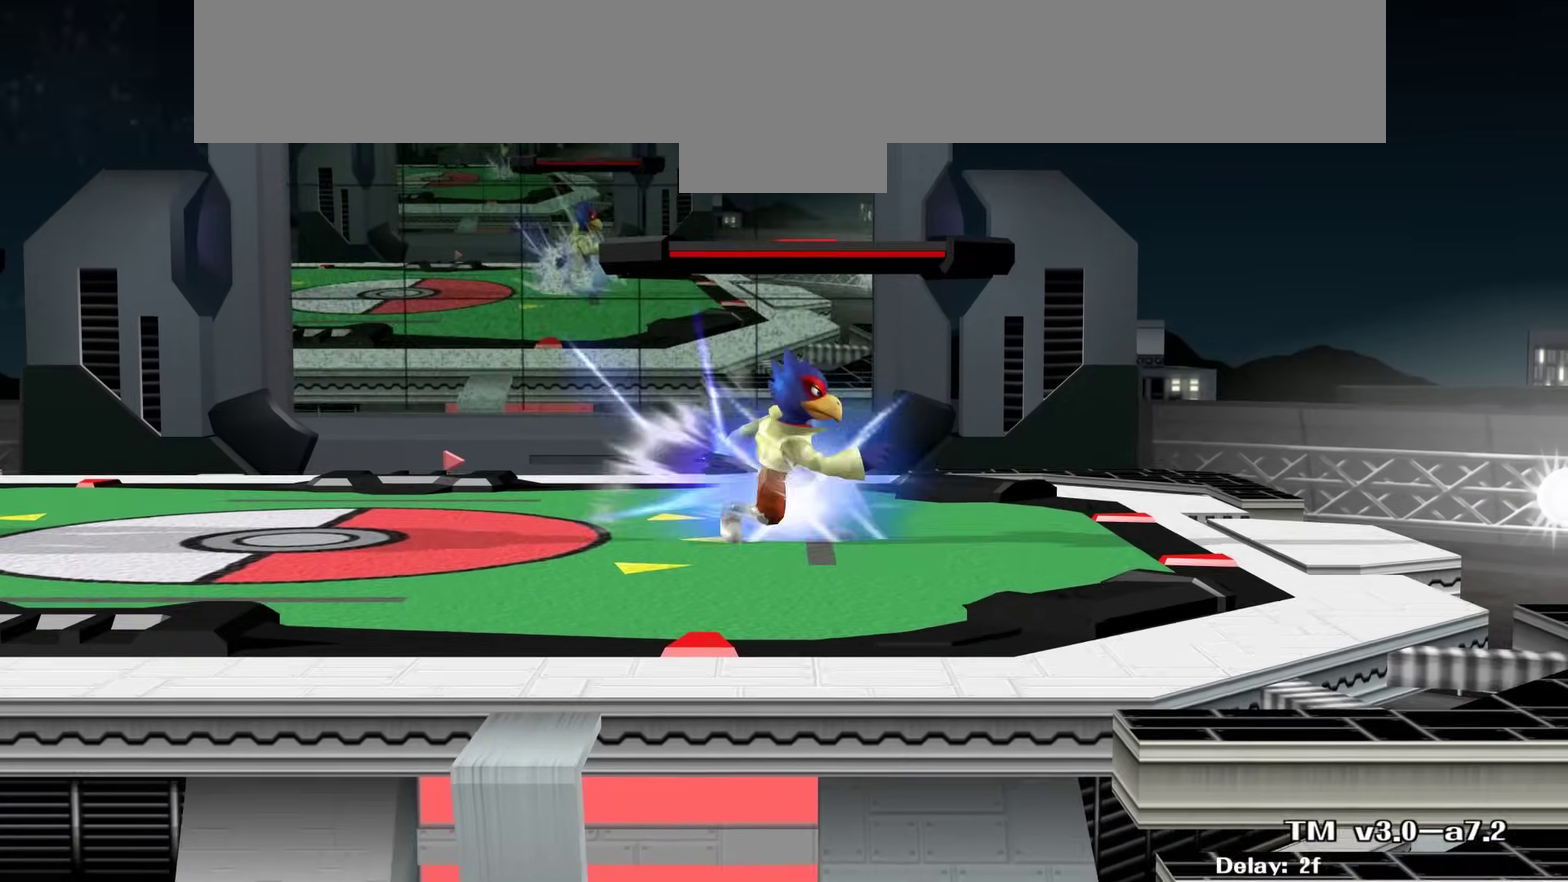
{"dt_ms": 800, "buttons": [], "left_stick": "center", "right_stick": "center", "events": [[350, "B", "up"], [367, "left_stick", "center"]]}
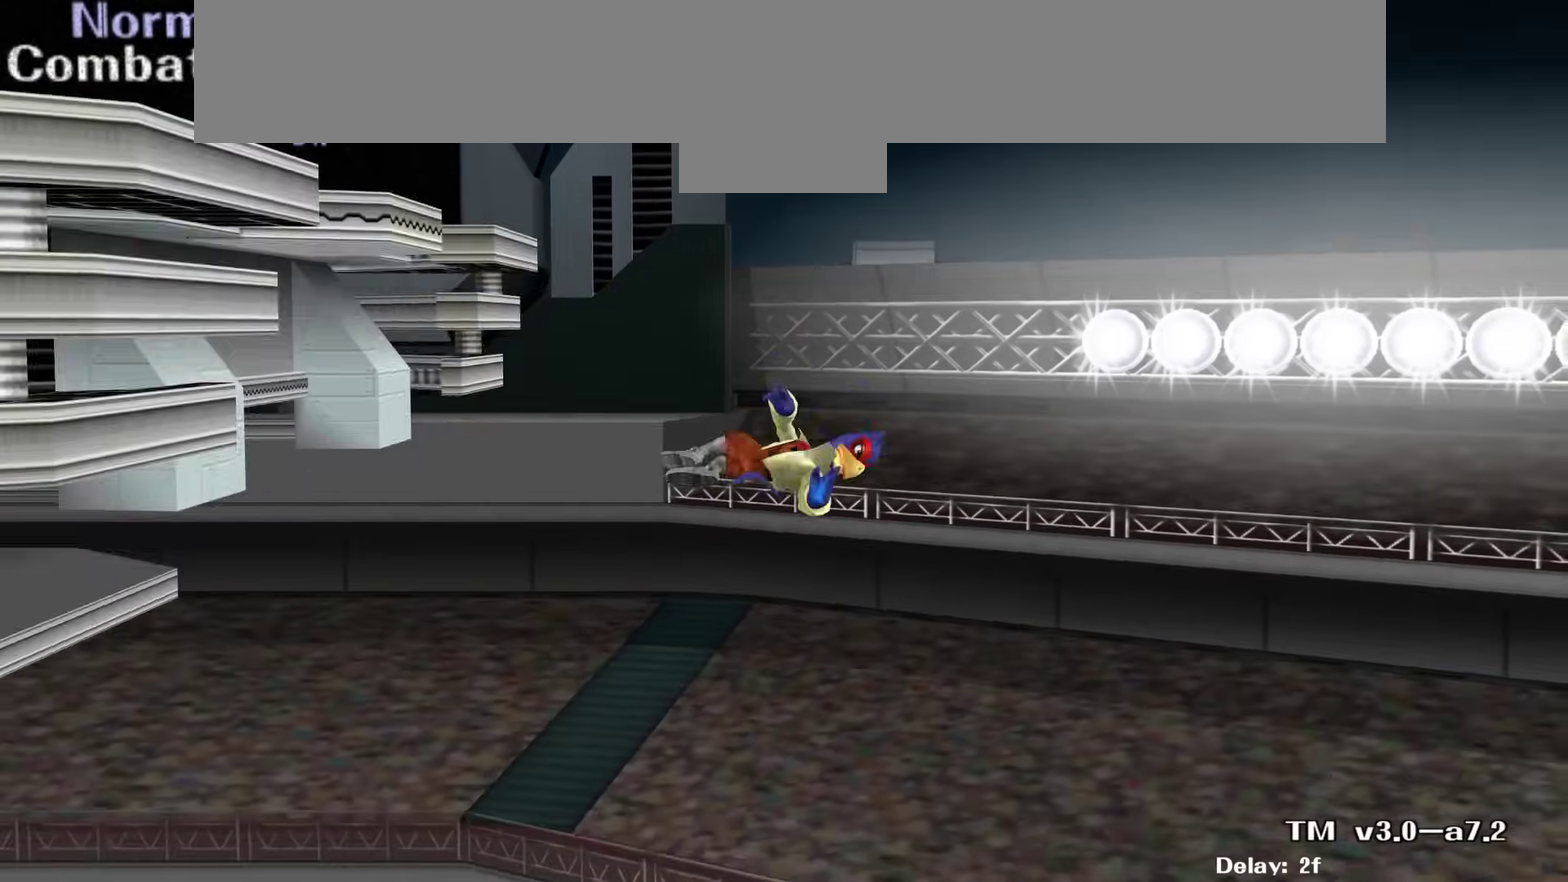
{"dt_ms": 400, "buttons": [], "left_stick": "up", "right_stick": "center", "events": [[383, "left_stick", "up"]]}
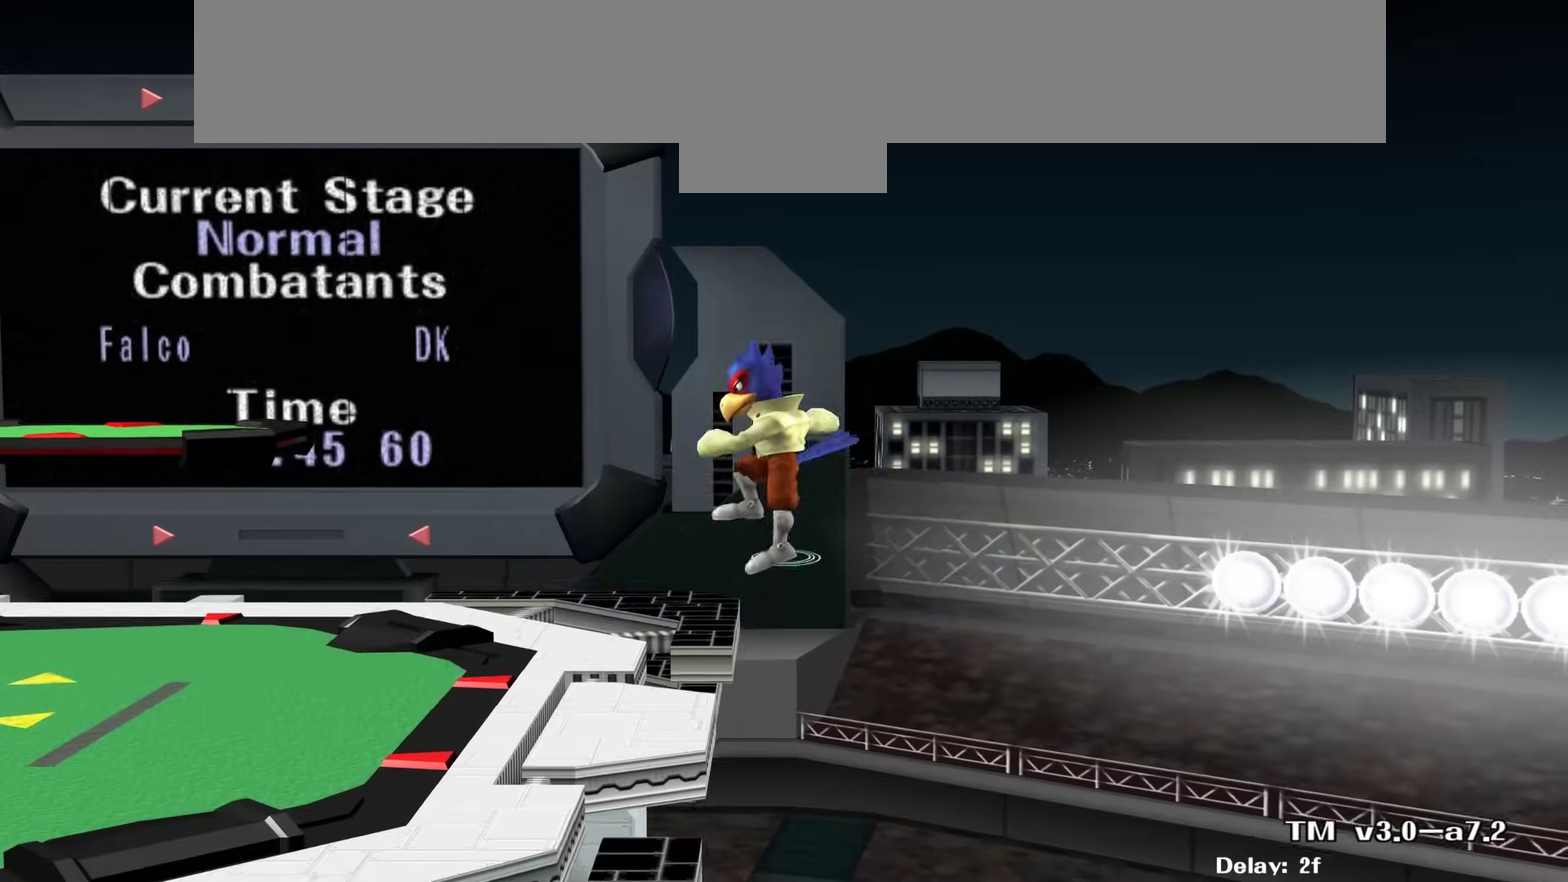
{"dt_ms": 500, "buttons": ["B"], "left_stick": "up", "right_stick": "center", "events": [[17, "B", "down"]]}
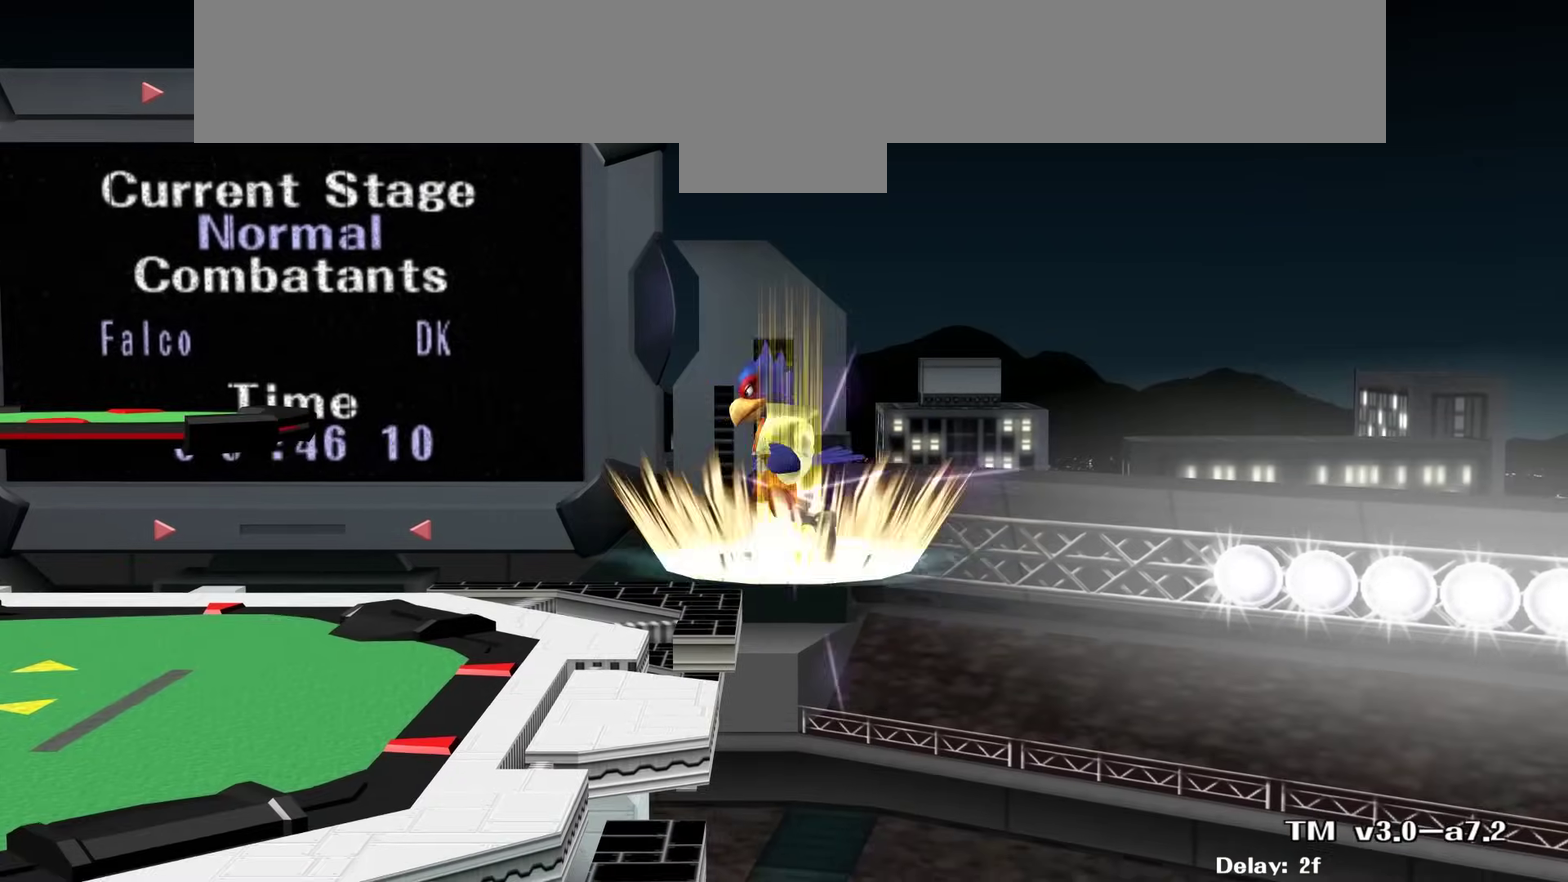
{"dt_ms": 300, "buttons": ["B"], "left_stick": "up", "right_stick": "center", "events": [[183, "left_stick", "up-left"], [283, "left_stick", "up"]]}
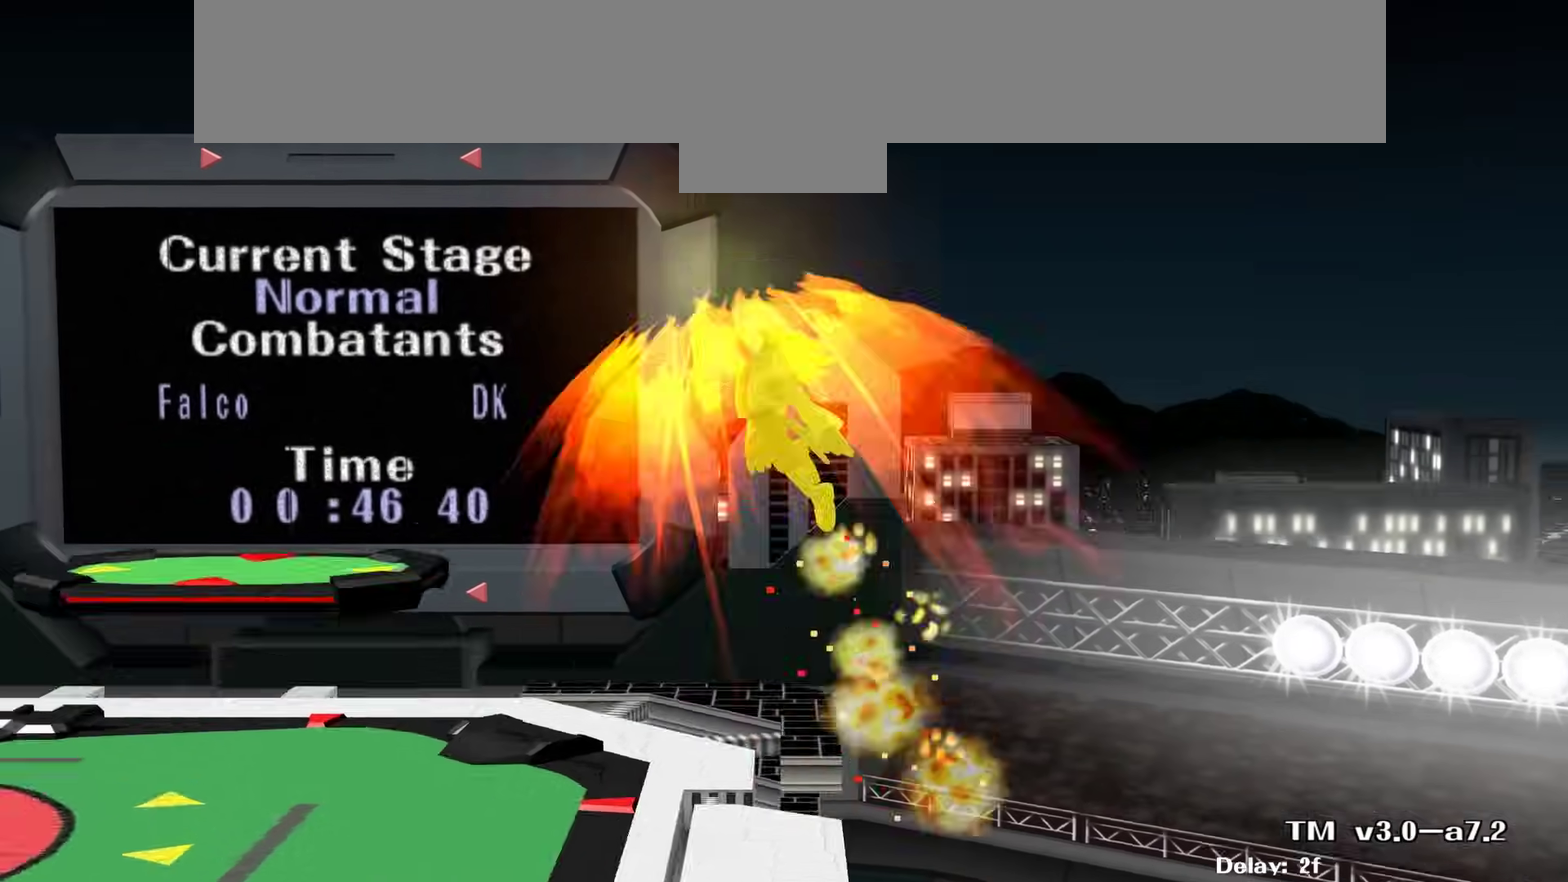
{"dt_ms": 900, "buttons": [], "left_stick": "center", "right_stick": "center", "events": [[433, "left_stick", "up-right"], [467, "B", "up"], [667, "left_stick", "center"]]}
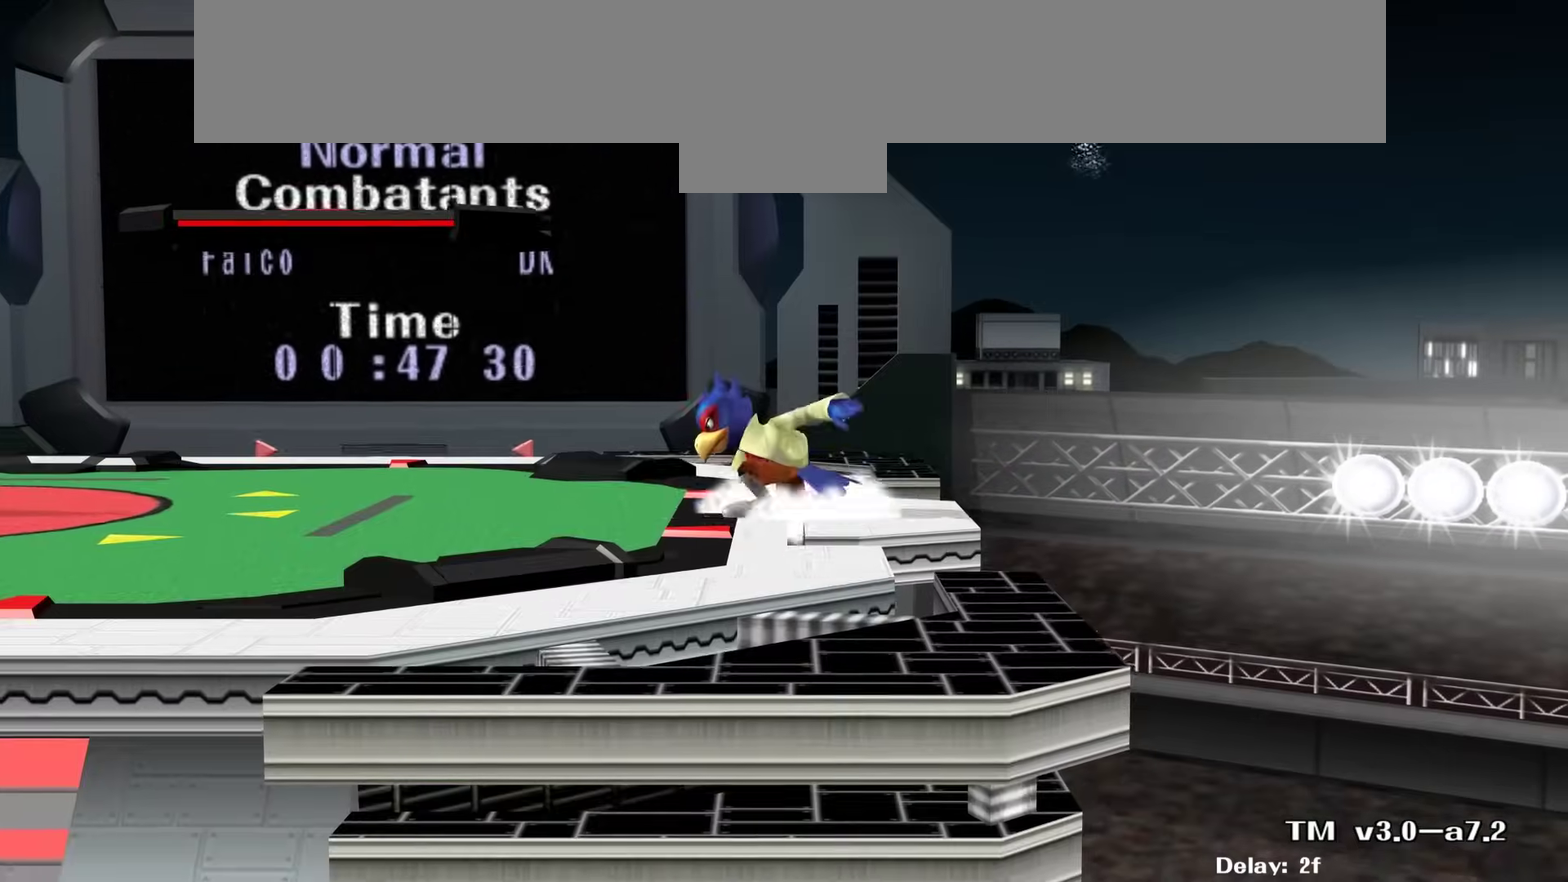
{"dt_ms": 300, "buttons": [], "left_stick": "center", "right_stick": "center", "events": []}